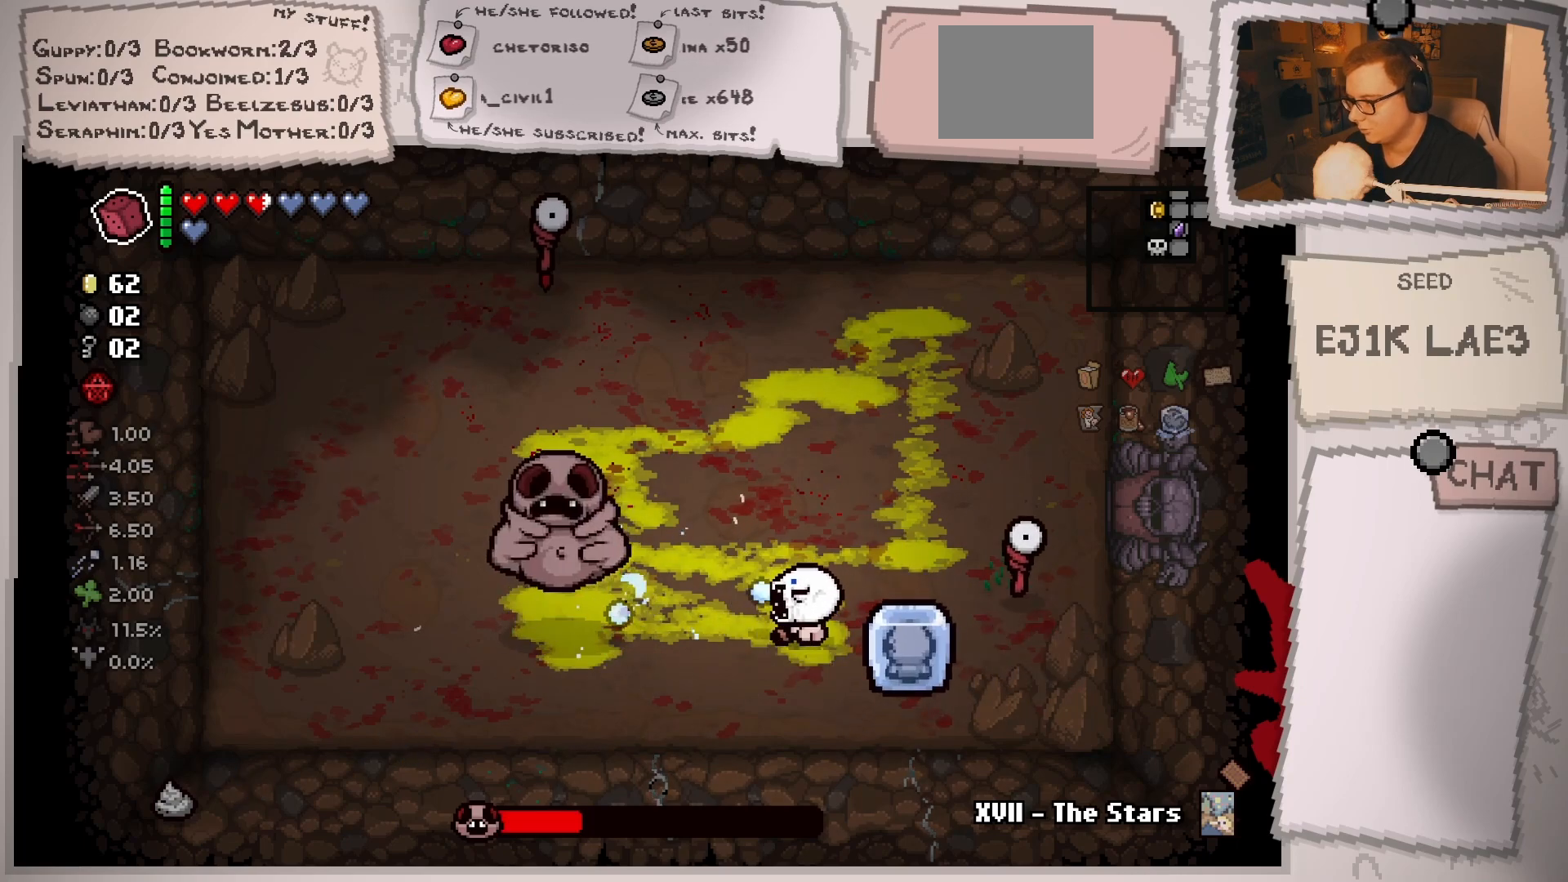
Gameplay with a controller (Xbox layout); each line is a JSON object with the inputs held at the frame after it. "events" lists button and stick changes between this image and that frame as [ms after this image, input, new state], when the widget could be followed in between. Not read: L3 R3.
{"buttons": [], "left_stick": "center", "right_stick": "left", "events": [[17, "left_stick", "center"], [217, "left_stick", "down-right"], [400, "left_stick", "center"]]}
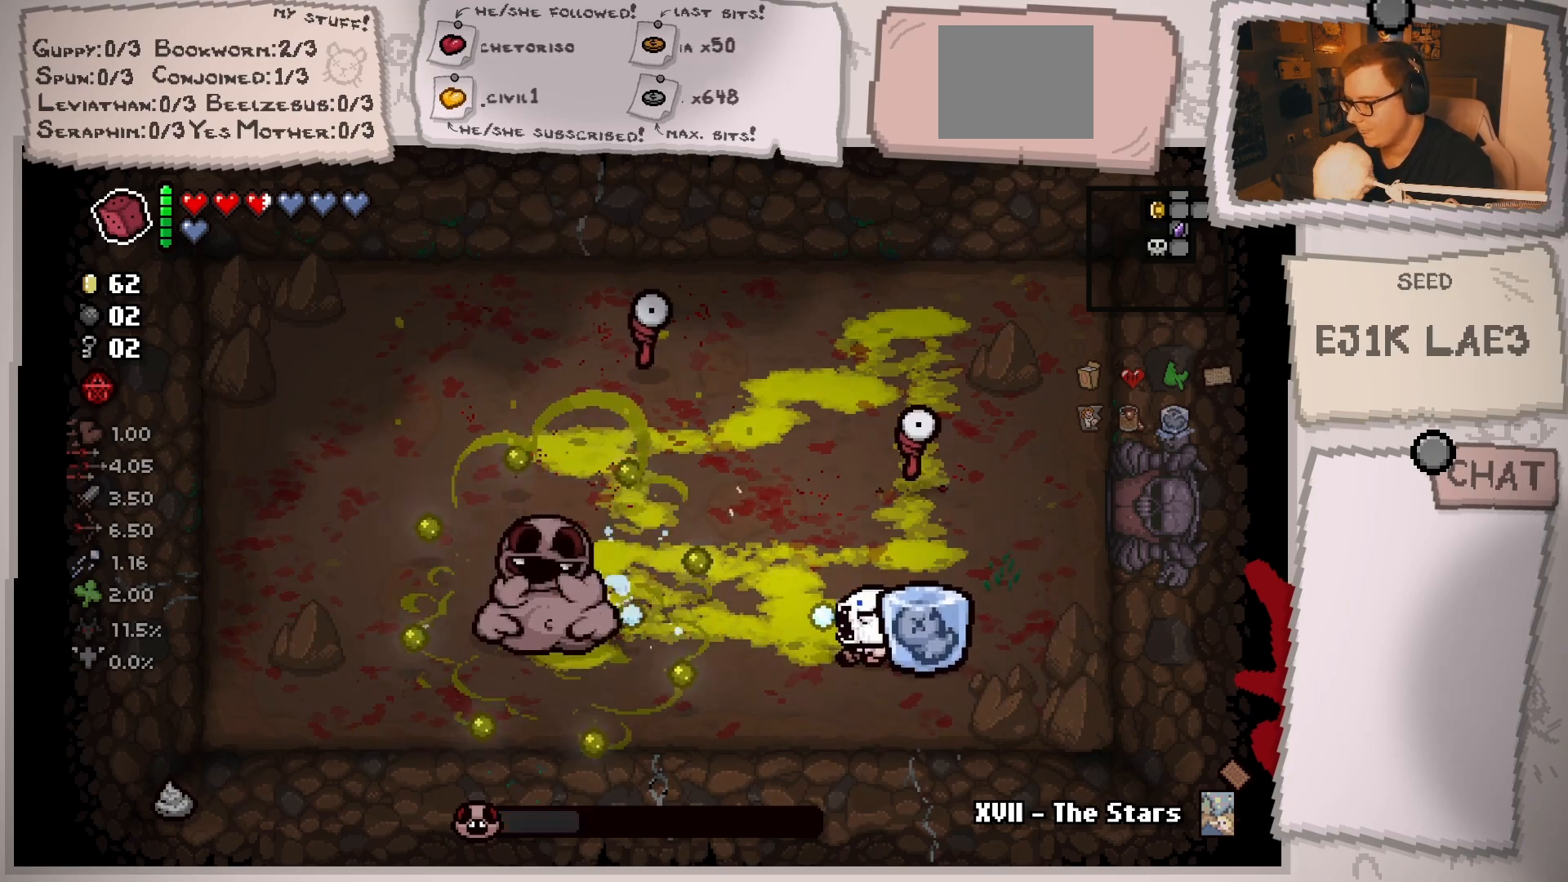
{"buttons": [], "left_stick": "left", "right_stick": "left", "events": [[33, "left_stick", "right"], [300, "left_stick", "center"], [350, "left_stick", "left"]]}
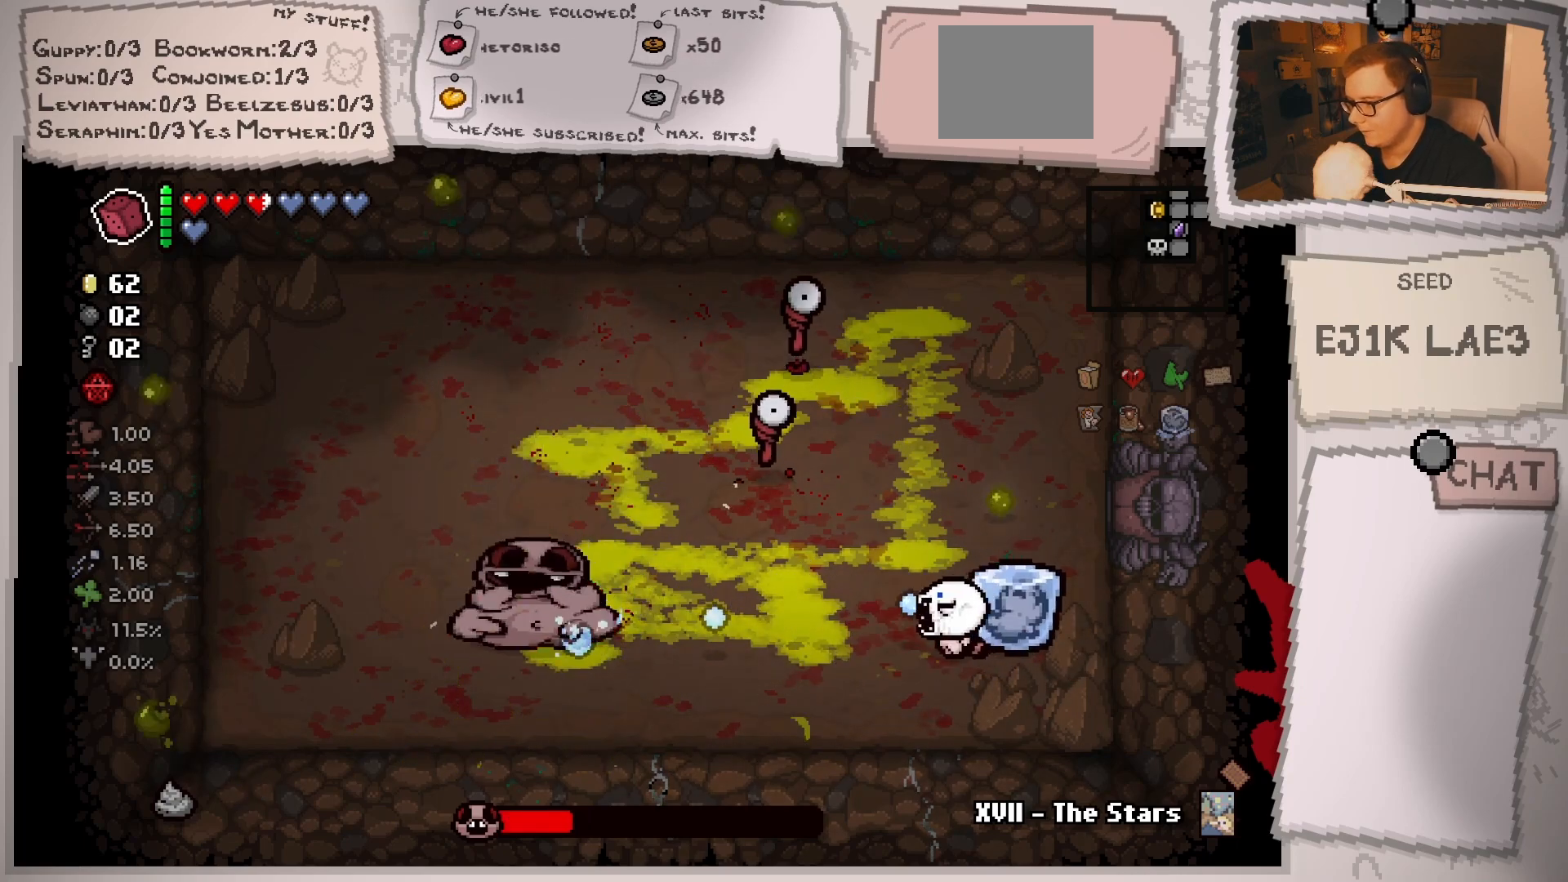
{"buttons": [], "left_stick": "left", "right_stick": "left", "events": [[83, "left_stick", "center"], [133, "left_stick", "left"], [367, "left_stick", "center"], [450, "left_stick", "left"]]}
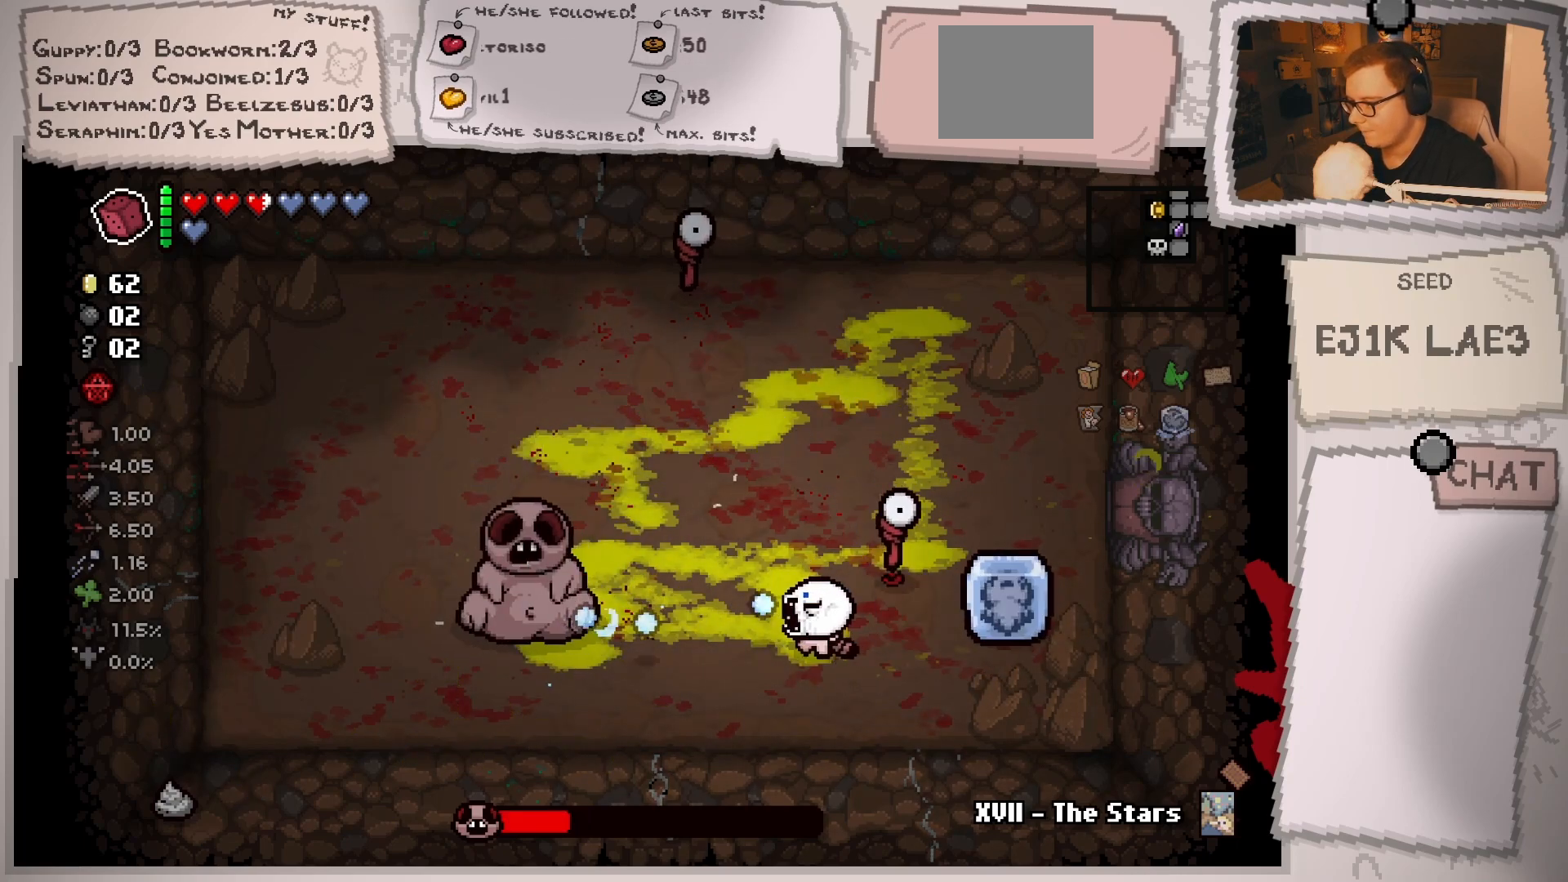
{"buttons": [], "left_stick": "left", "right_stick": "left", "events": [[100, "left_stick", "center"], [200, "left_stick", "left"], [333, "left_stick", "center"], [433, "left_stick", "left"]]}
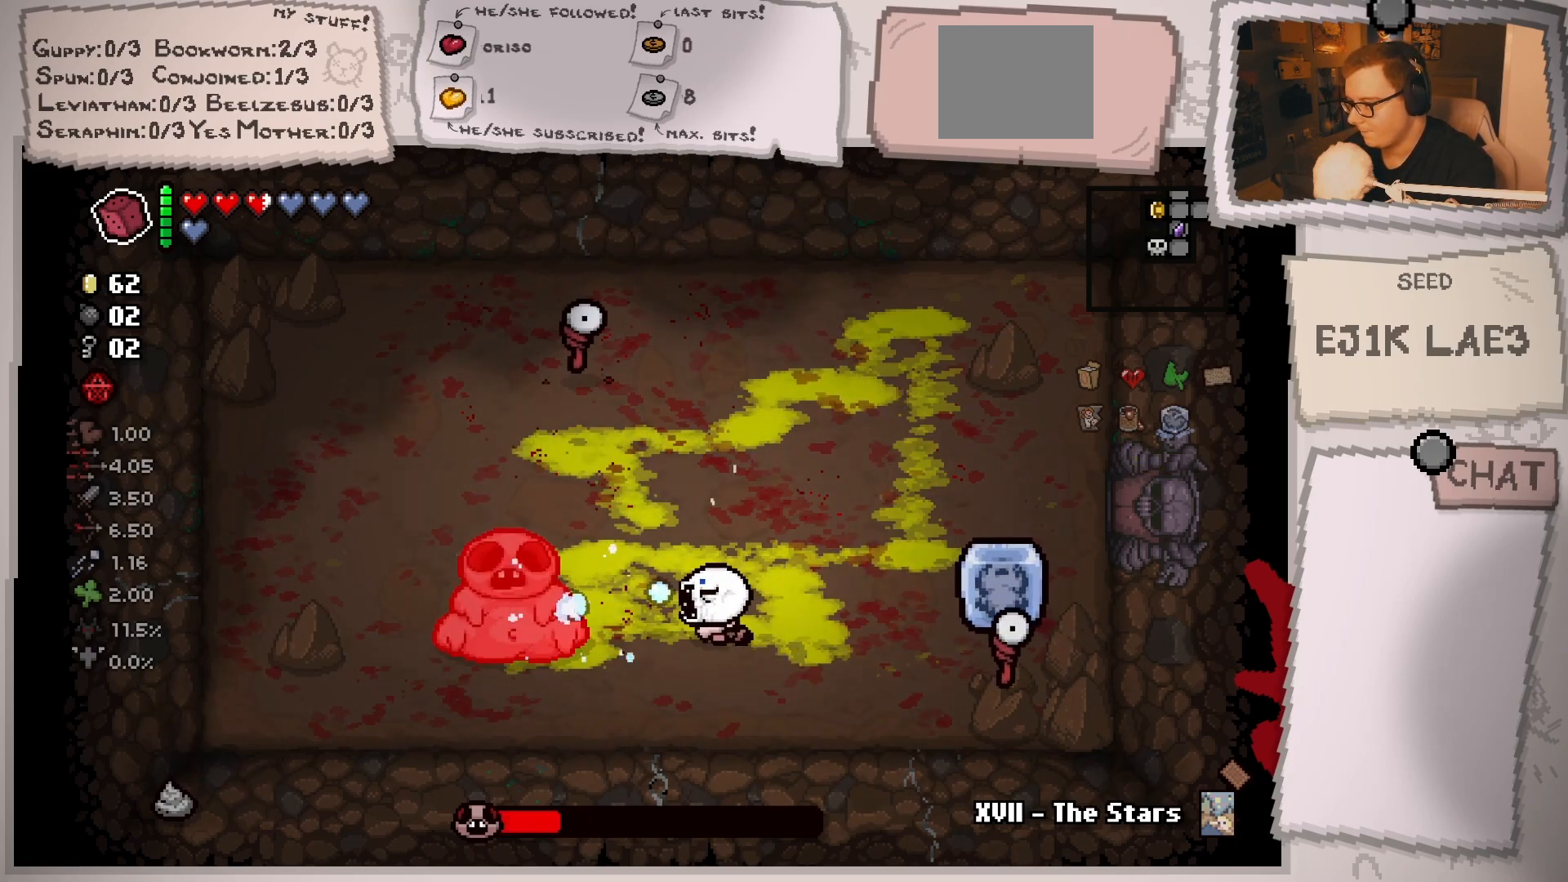
{"buttons": [], "left_stick": "right", "right_stick": "left", "events": [[17, "left_stick", "center"], [217, "left_stick", "left"], [367, "left_stick", "right"]]}
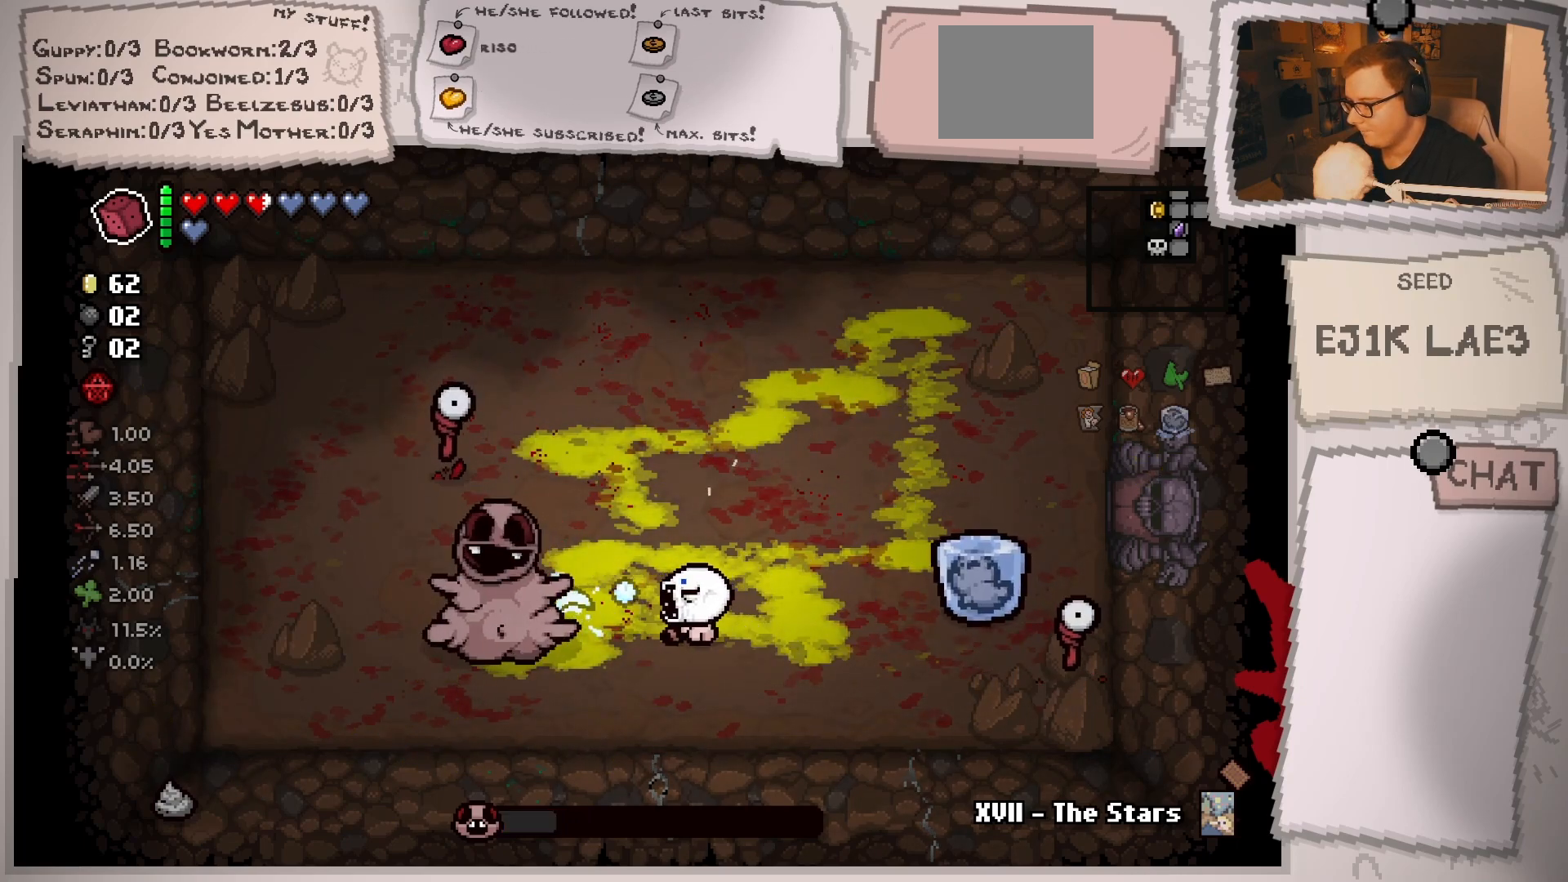
{"buttons": [], "left_stick": "right", "right_stick": "left", "events": [[50, "left_stick", "center"], [200, "left_stick", "right"], [300, "left_stick", "center"], [467, "left_stick", "right"]]}
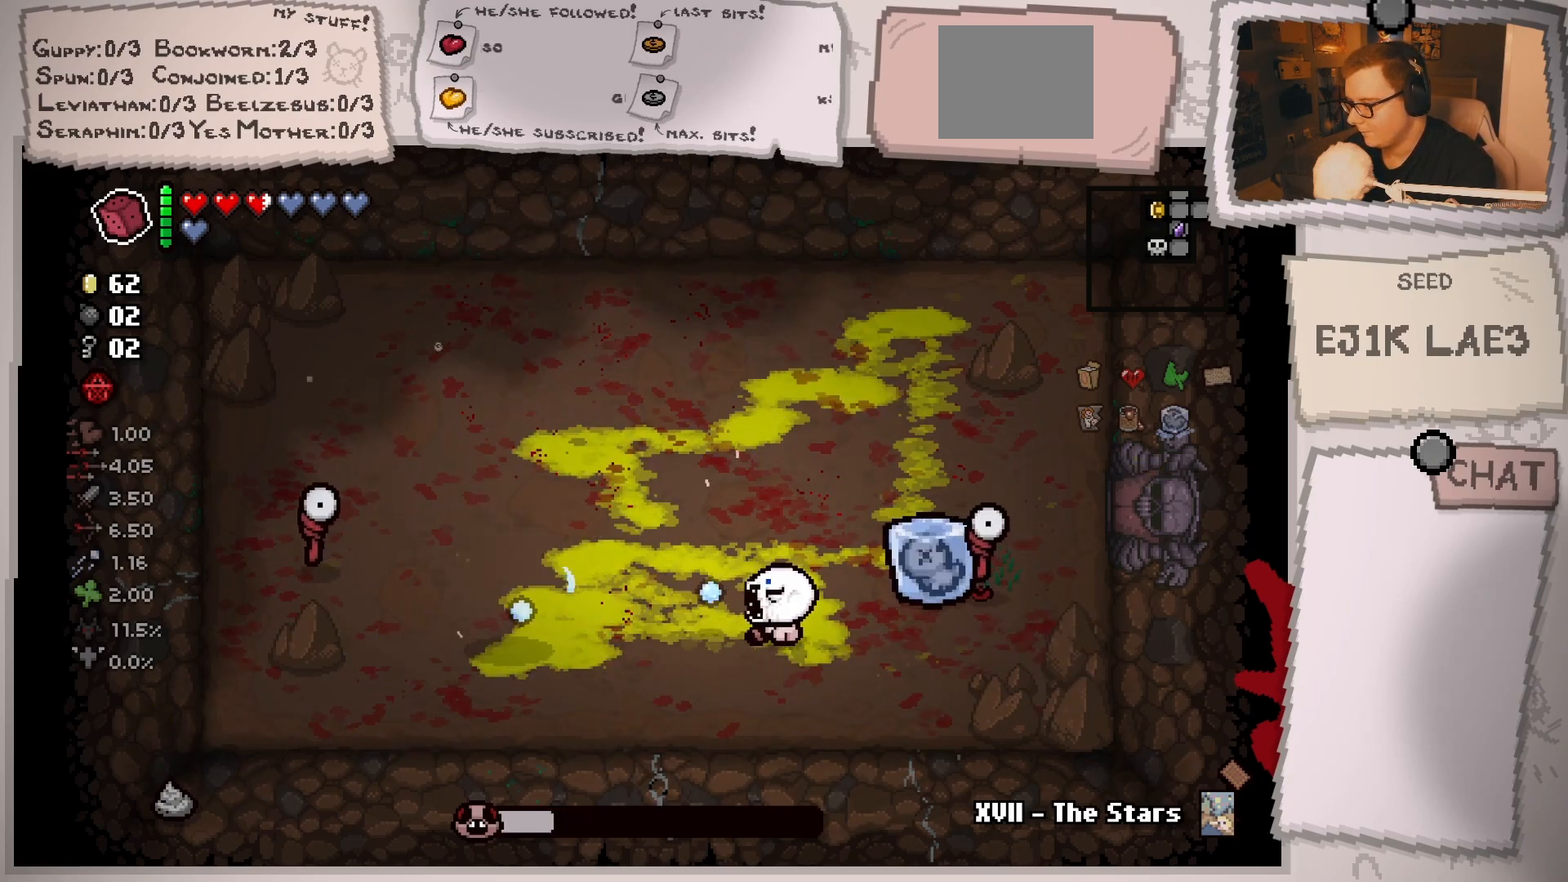
{"buttons": [], "left_stick": "up-right", "right_stick": "left", "events": [[417, "left_stick", "up-right"]]}
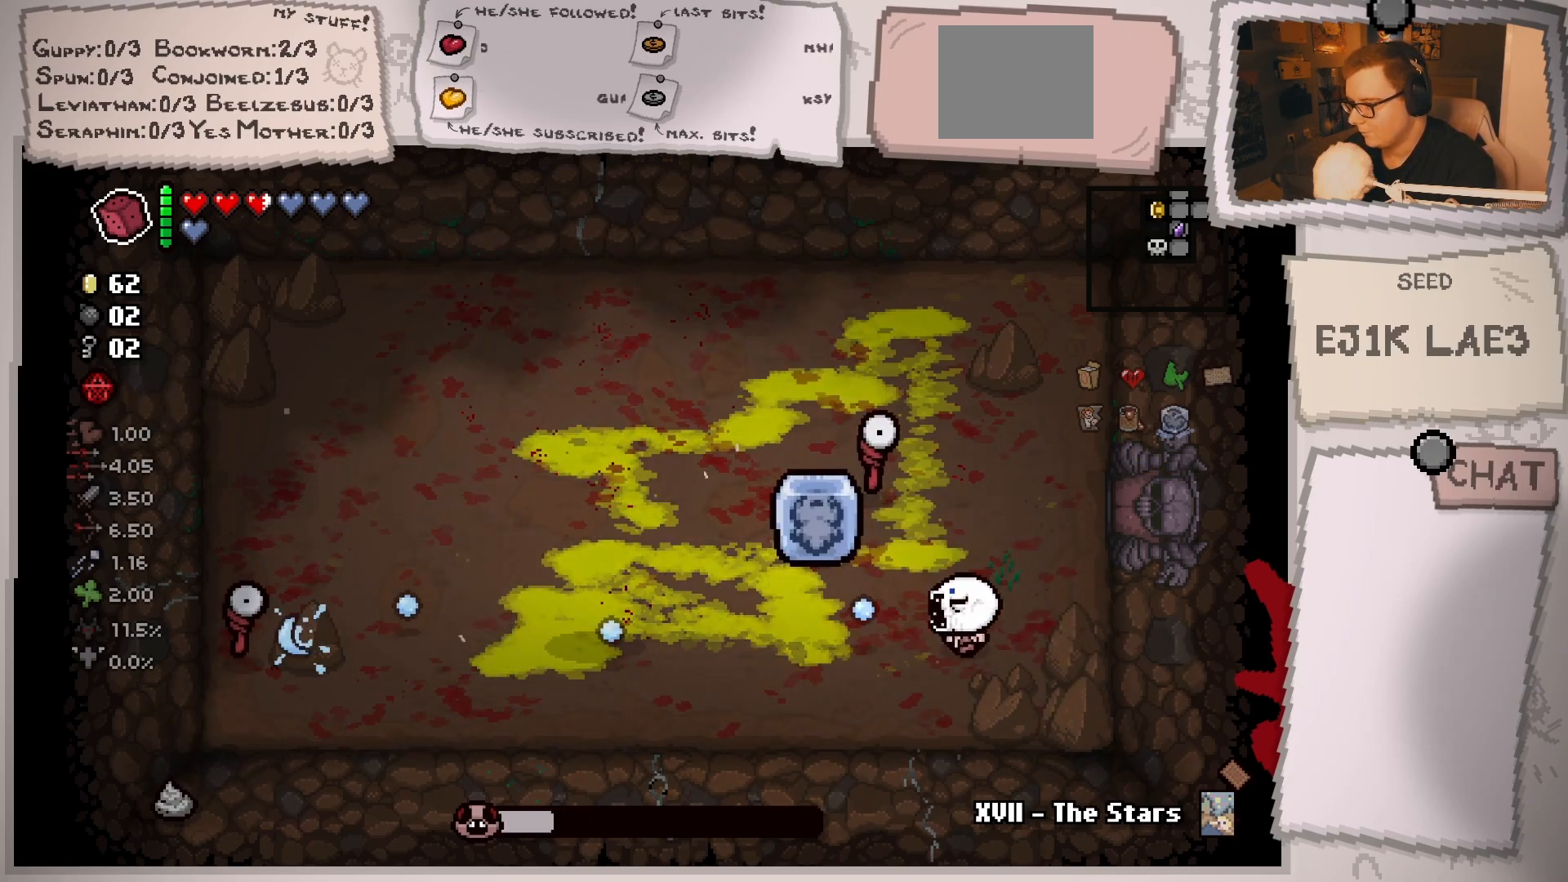
{"buttons": [], "left_stick": "up", "right_stick": "down-left", "events": [[417, "left_stick", "up"], [433, "right_stick", "down-left"]]}
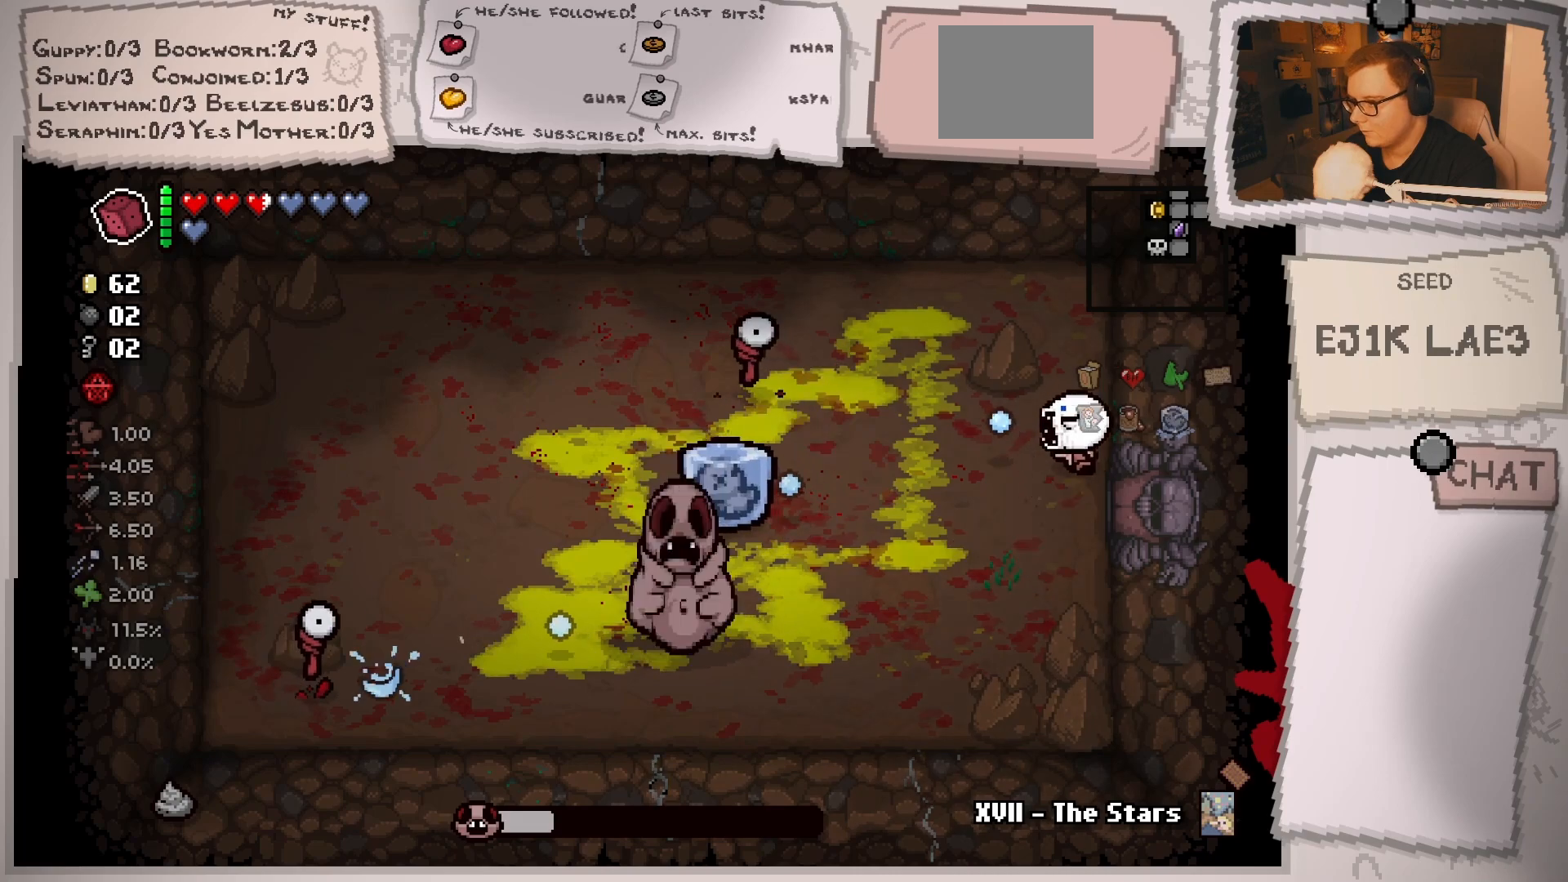
{"buttons": [], "left_stick": "down", "right_stick": "down-left", "events": [[317, "left_stick", "center"], [384, "left_stick", "down"]]}
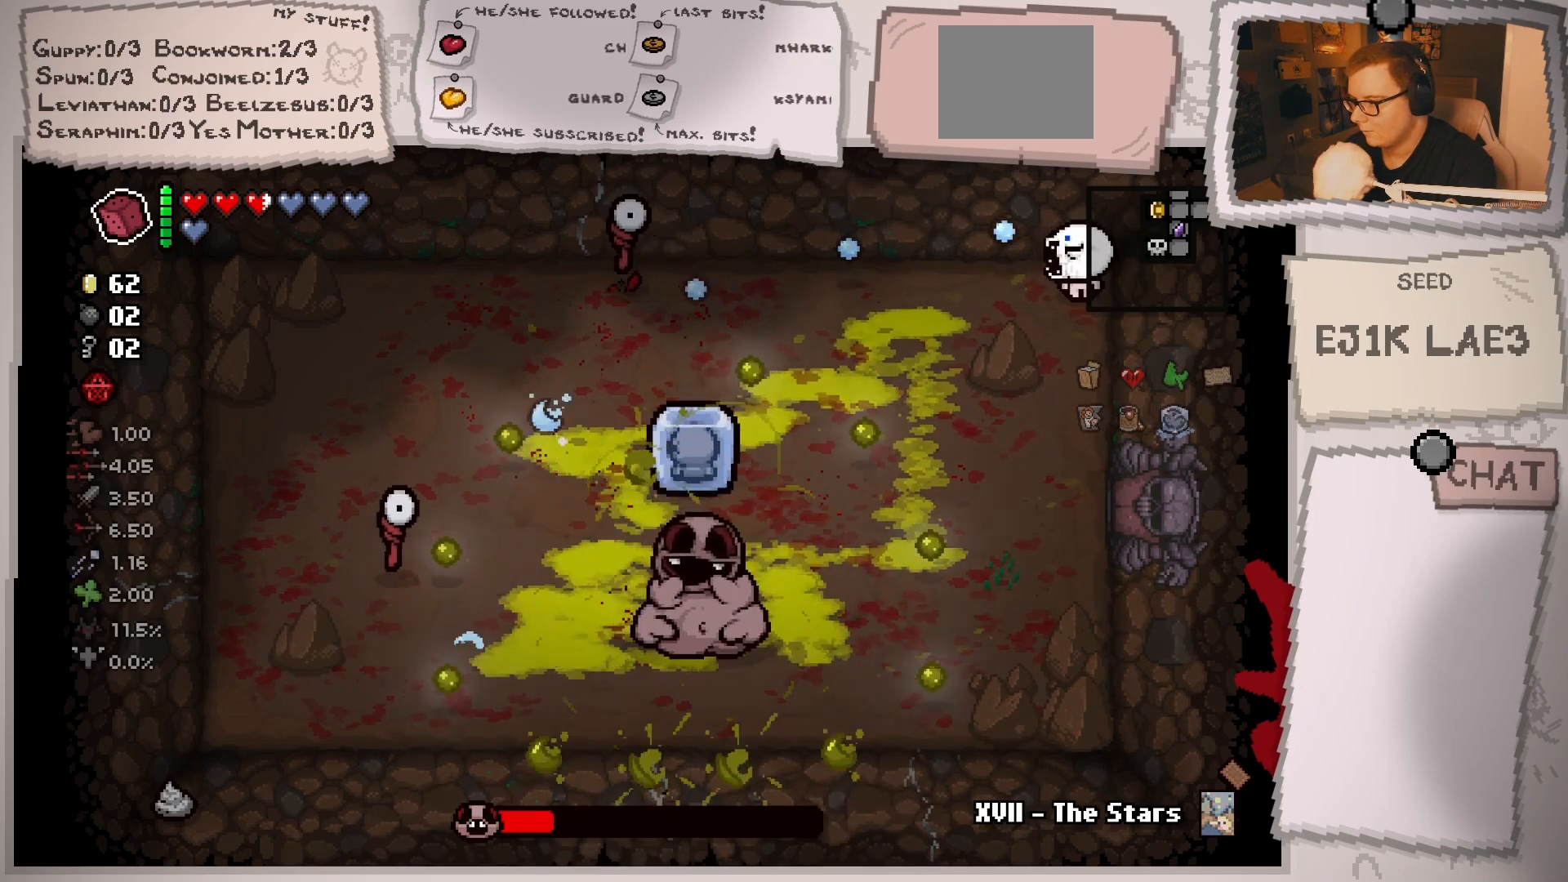
{"buttons": [], "left_stick": "down", "right_stick": "down-left", "events": [[50, "left_stick", "center"], [350, "left_stick", "down"]]}
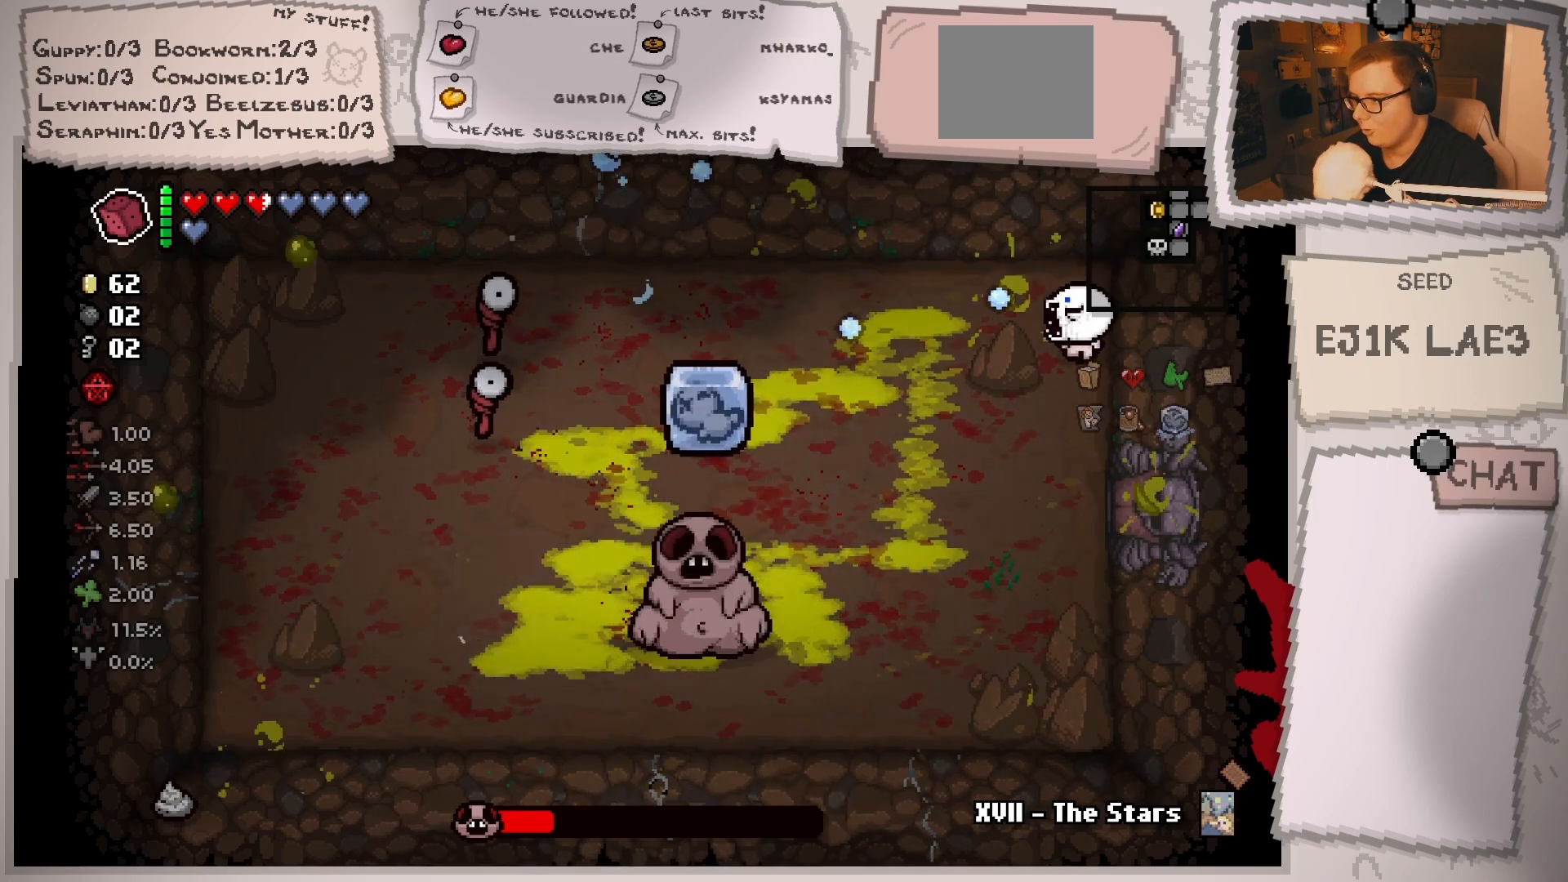
{"buttons": [], "left_stick": "down-left", "right_stick": "down-left", "events": [[117, "left_stick", "down-left"]]}
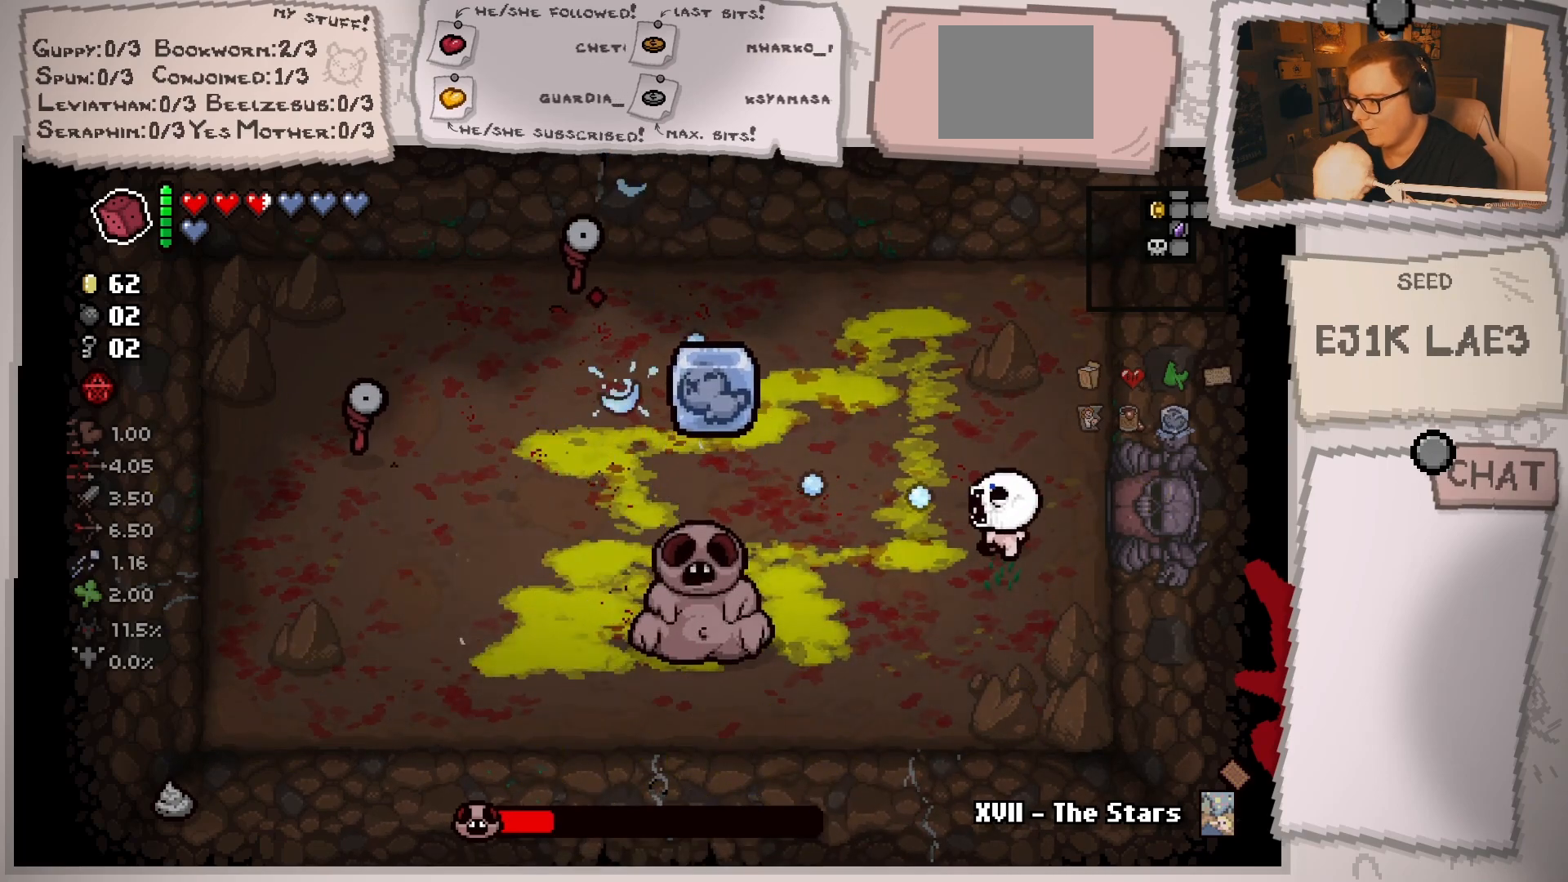
{"buttons": [], "left_stick": "center", "right_stick": "down-left", "events": [[183, "left_stick", "center"], [300, "left_stick", "down-left"], [433, "left_stick", "center"]]}
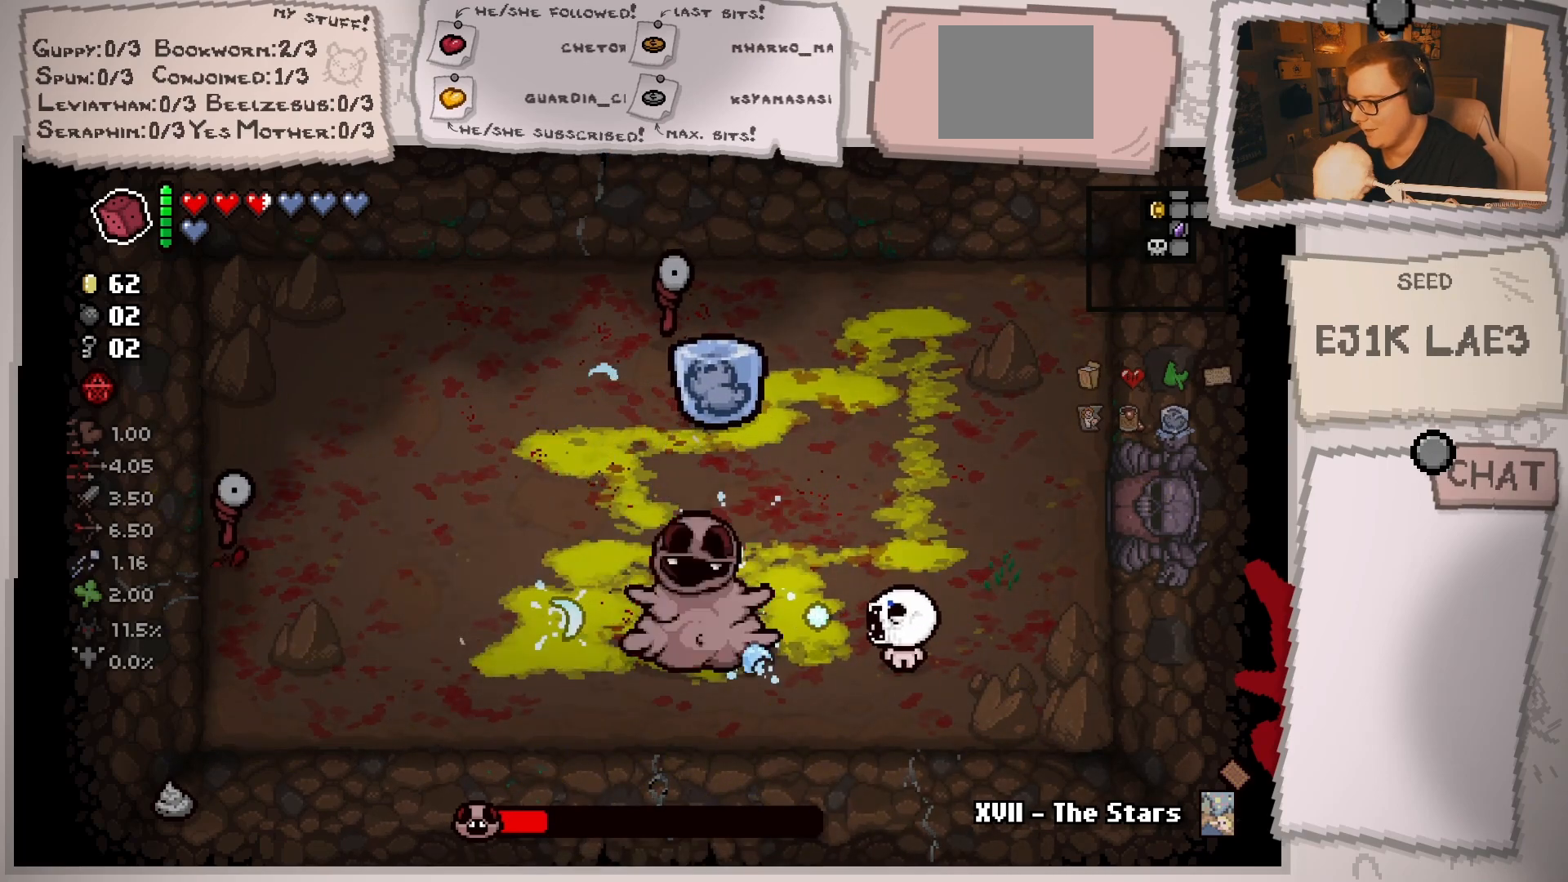
{"buttons": [], "left_stick": "up-right", "right_stick": "down-left", "events": [[150, "left_stick", "up-right"], [217, "left_stick", "center"], [317, "left_stick", "up-right"]]}
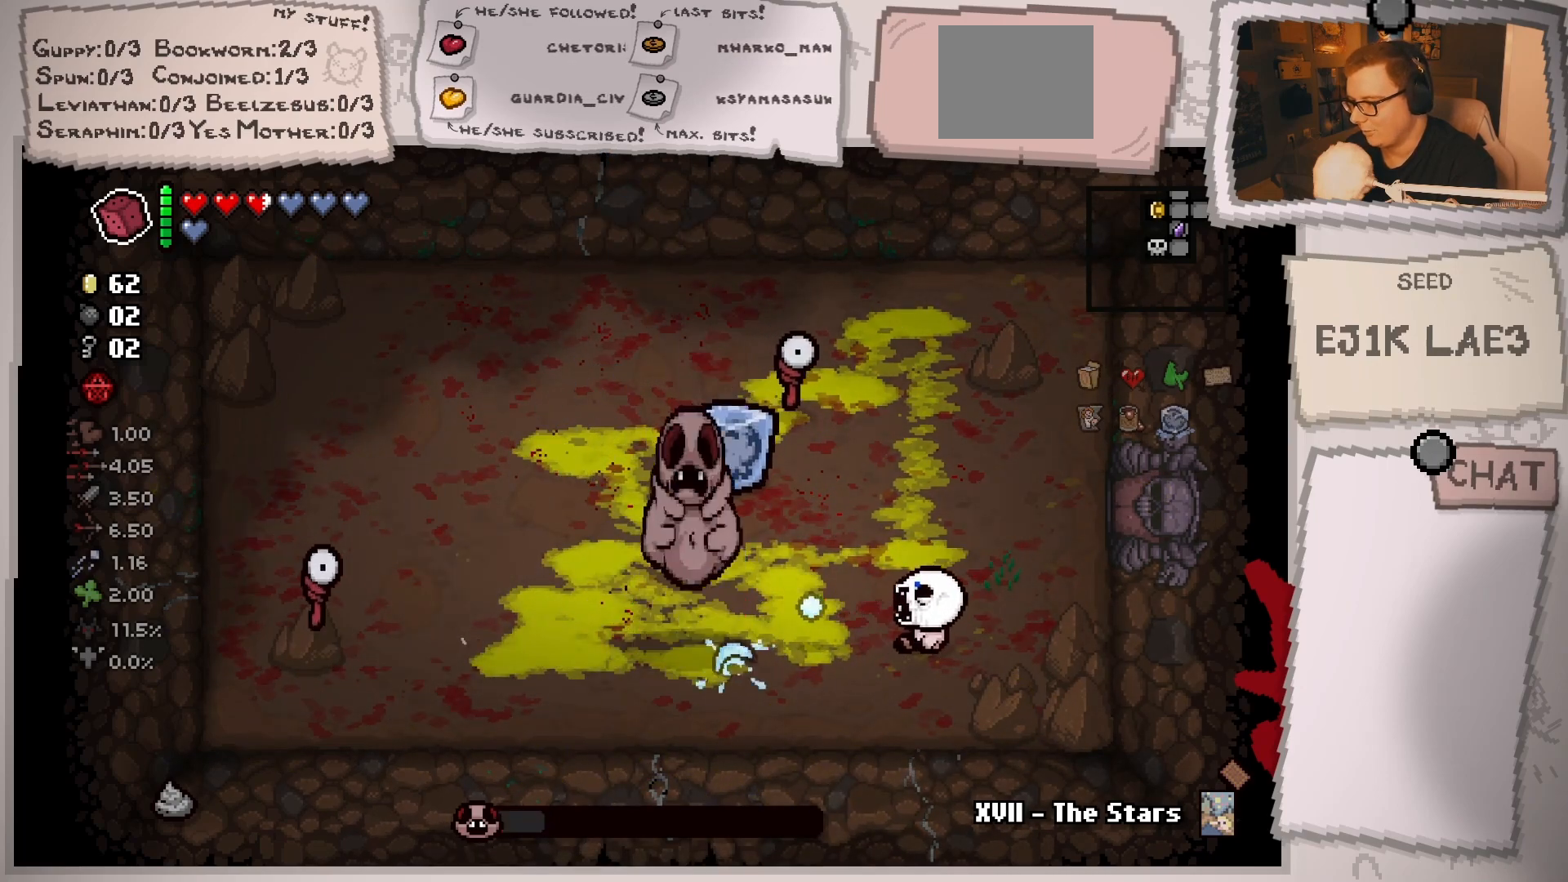
{"buttons": [], "left_stick": "up", "right_stick": "down", "events": [[400, "right_stick", "down"], [450, "left_stick", "up"]]}
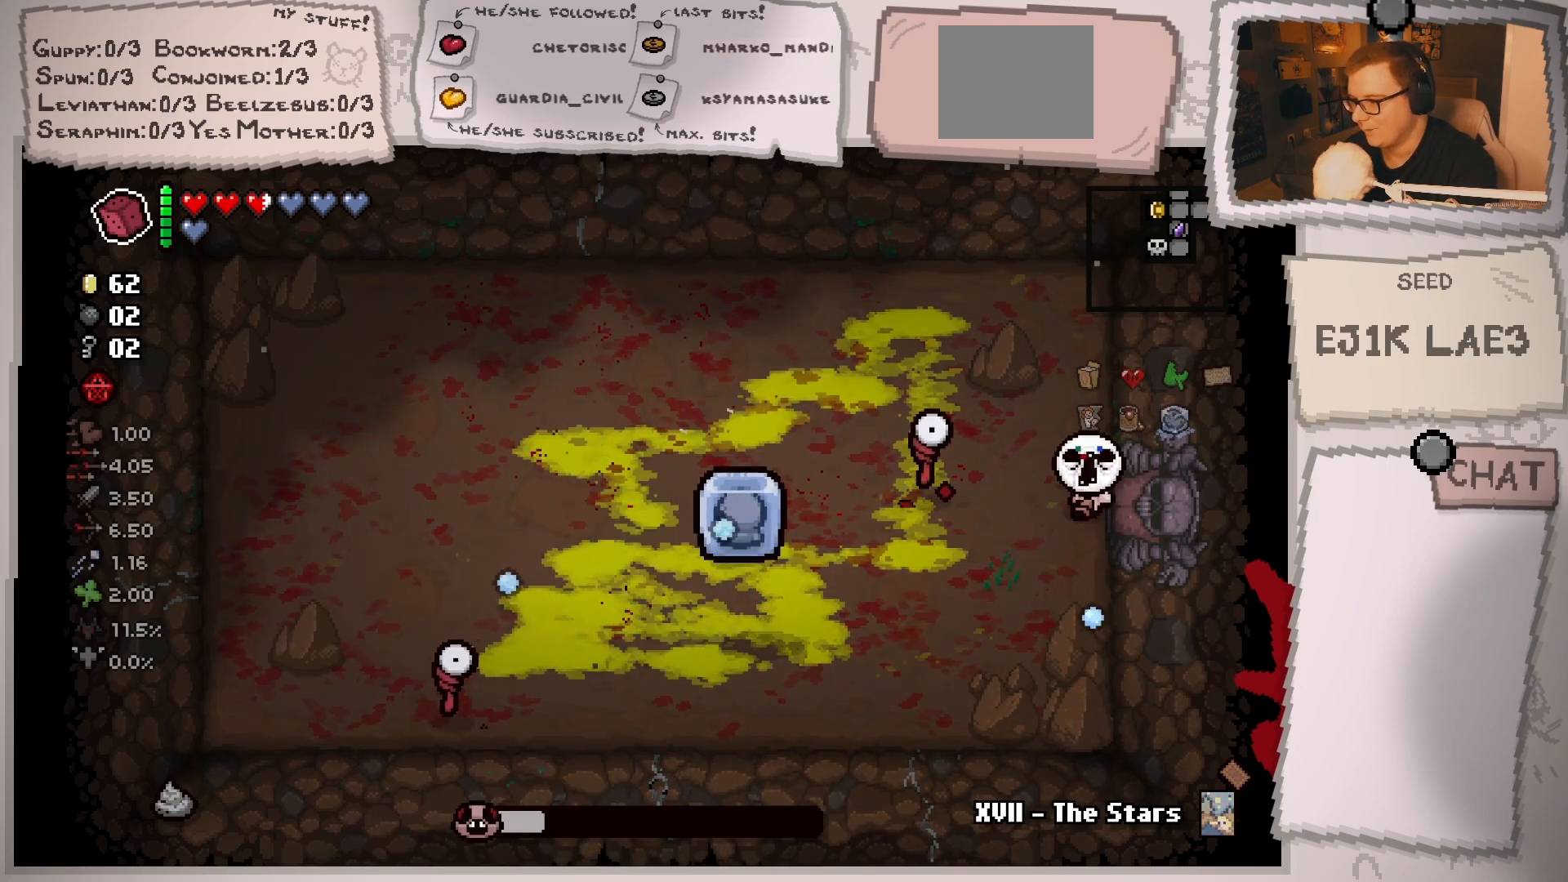
{"buttons": [], "left_stick": "left", "right_stick": "down", "events": [[350, "left_stick", "center"], [501, "left_stick", "left"]]}
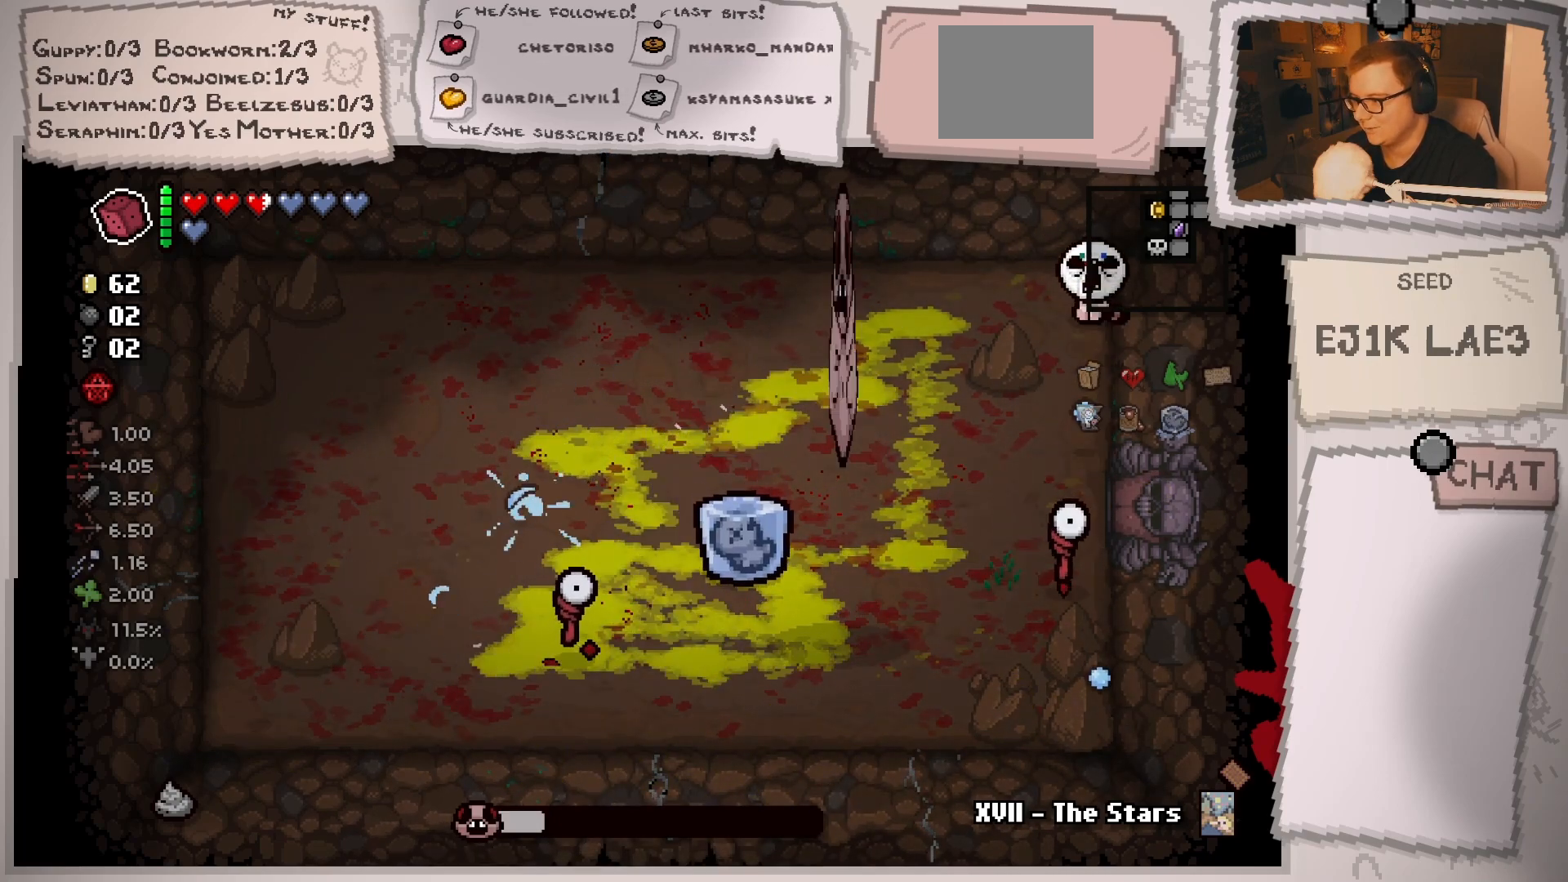
{"buttons": [], "left_stick": "center", "right_stick": "down", "events": [[150, "left_stick", "center"]]}
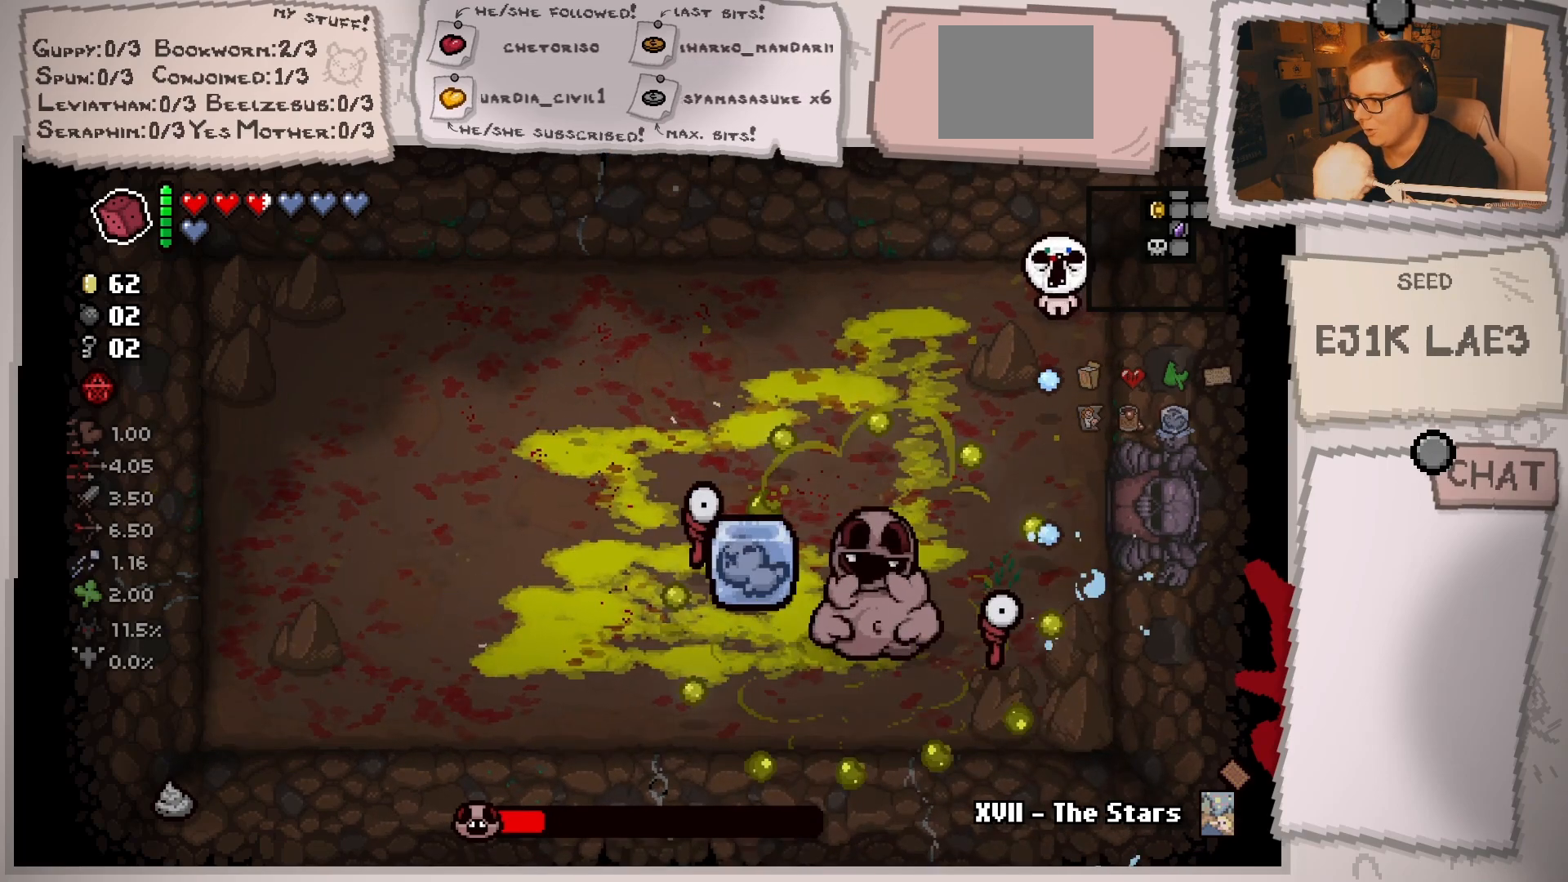
{"buttons": [], "left_stick": "left", "right_stick": "down", "events": [[284, "left_stick", "up-left"], [434, "left_stick", "left"]]}
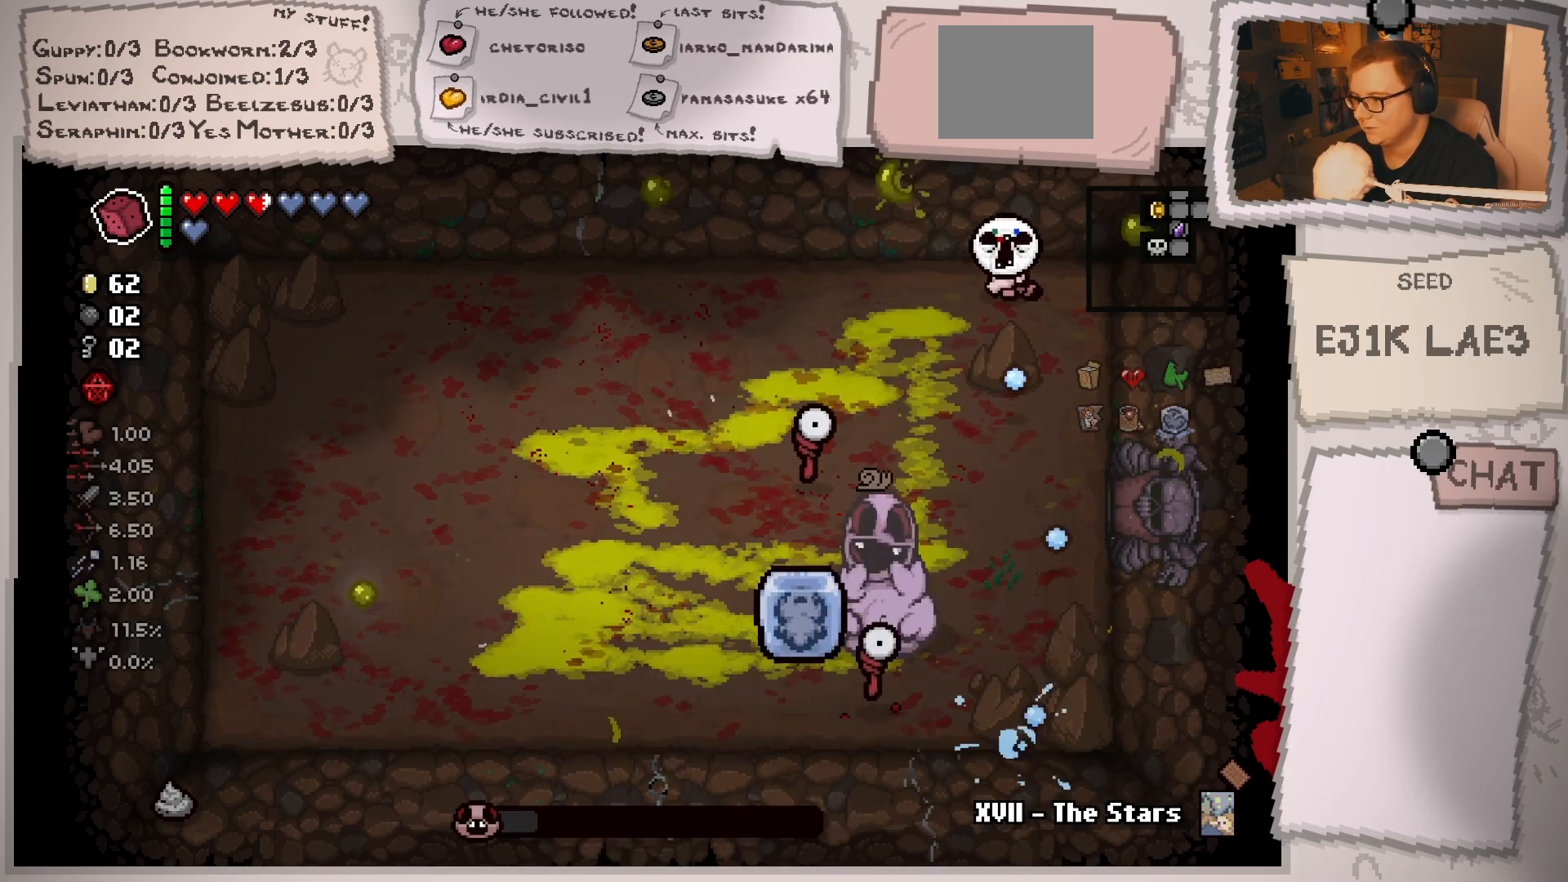
{"buttons": [], "left_stick": "down-left", "right_stick": "down-right", "events": [[317, "right_stick", "down-right"], [400, "left_stick", "down-left"]]}
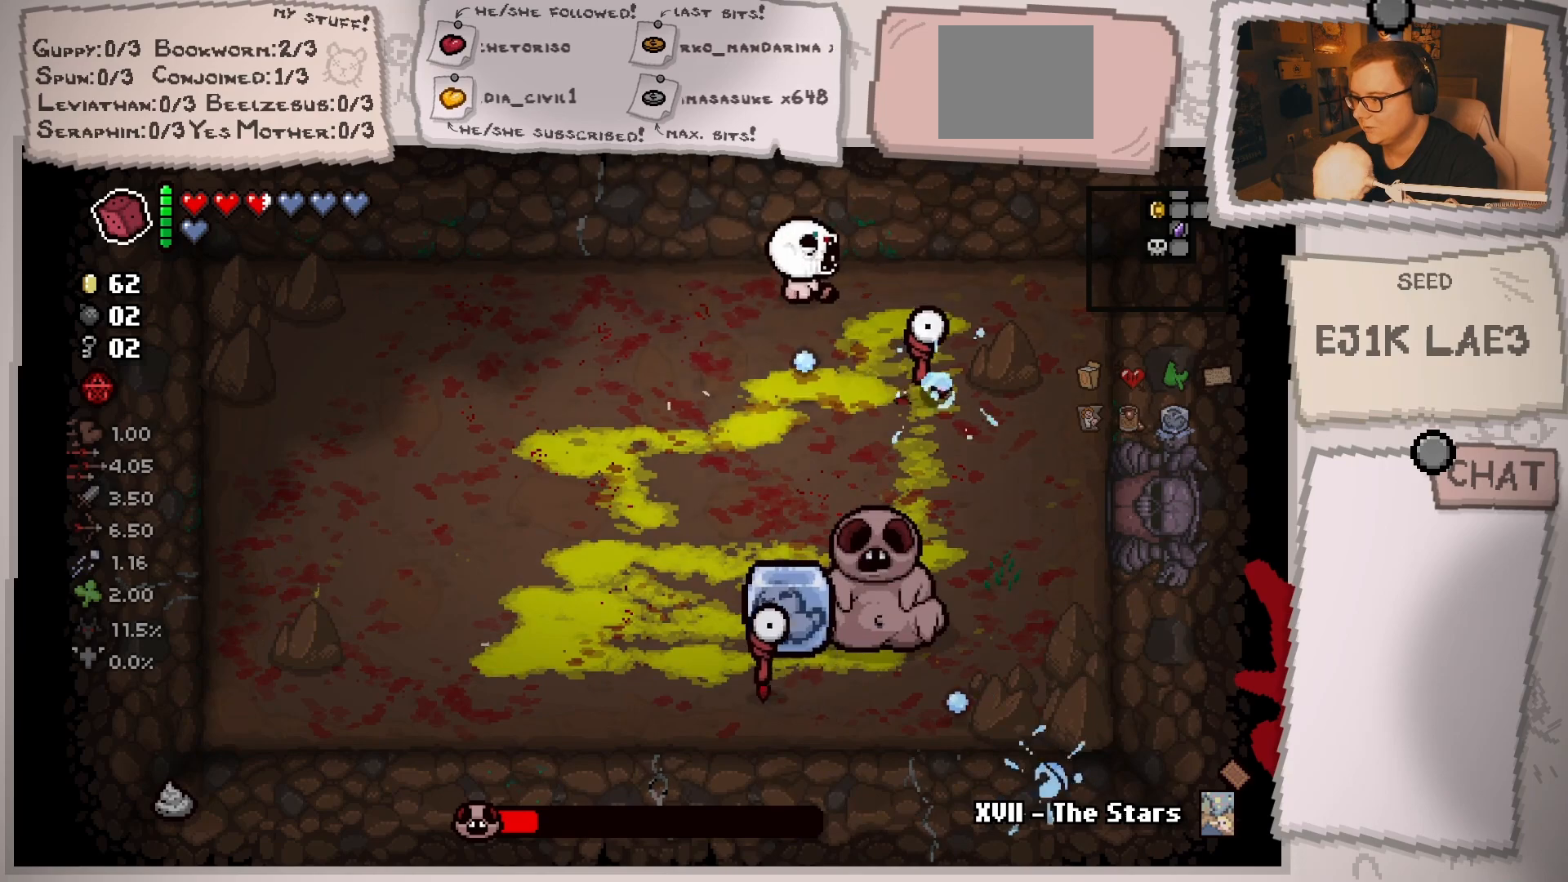
{"buttons": [], "left_stick": "right", "right_stick": "down-right", "events": [[434, "left_stick", "down-right"], [484, "left_stick", "right"]]}
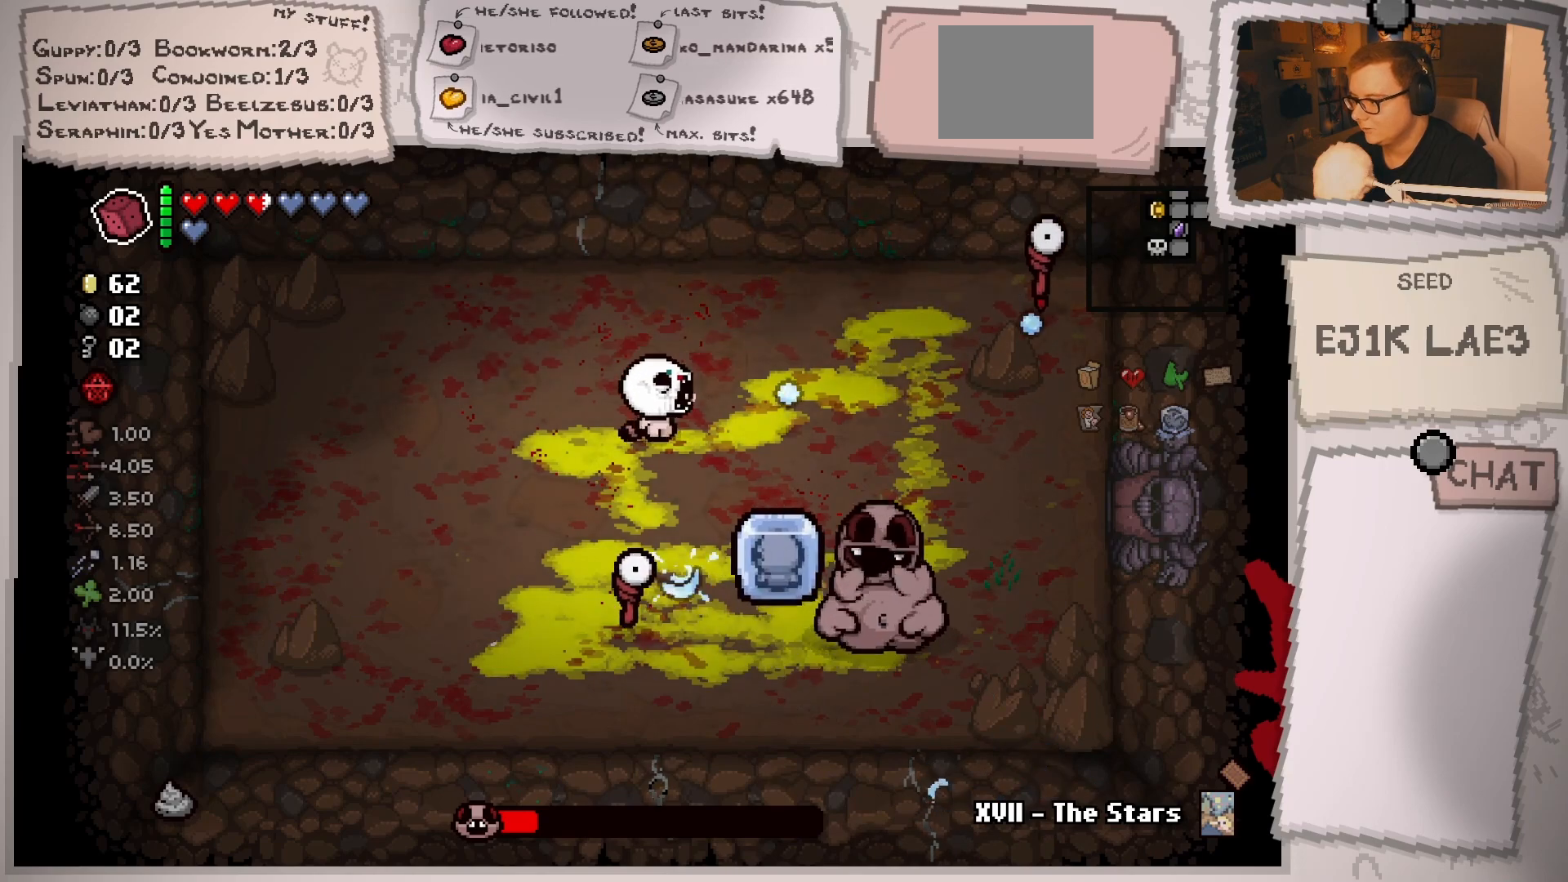
{"buttons": [], "left_stick": "down-left", "right_stick": "down-right", "events": [[133, "left_stick", "down"], [250, "left_stick", "down-left"]]}
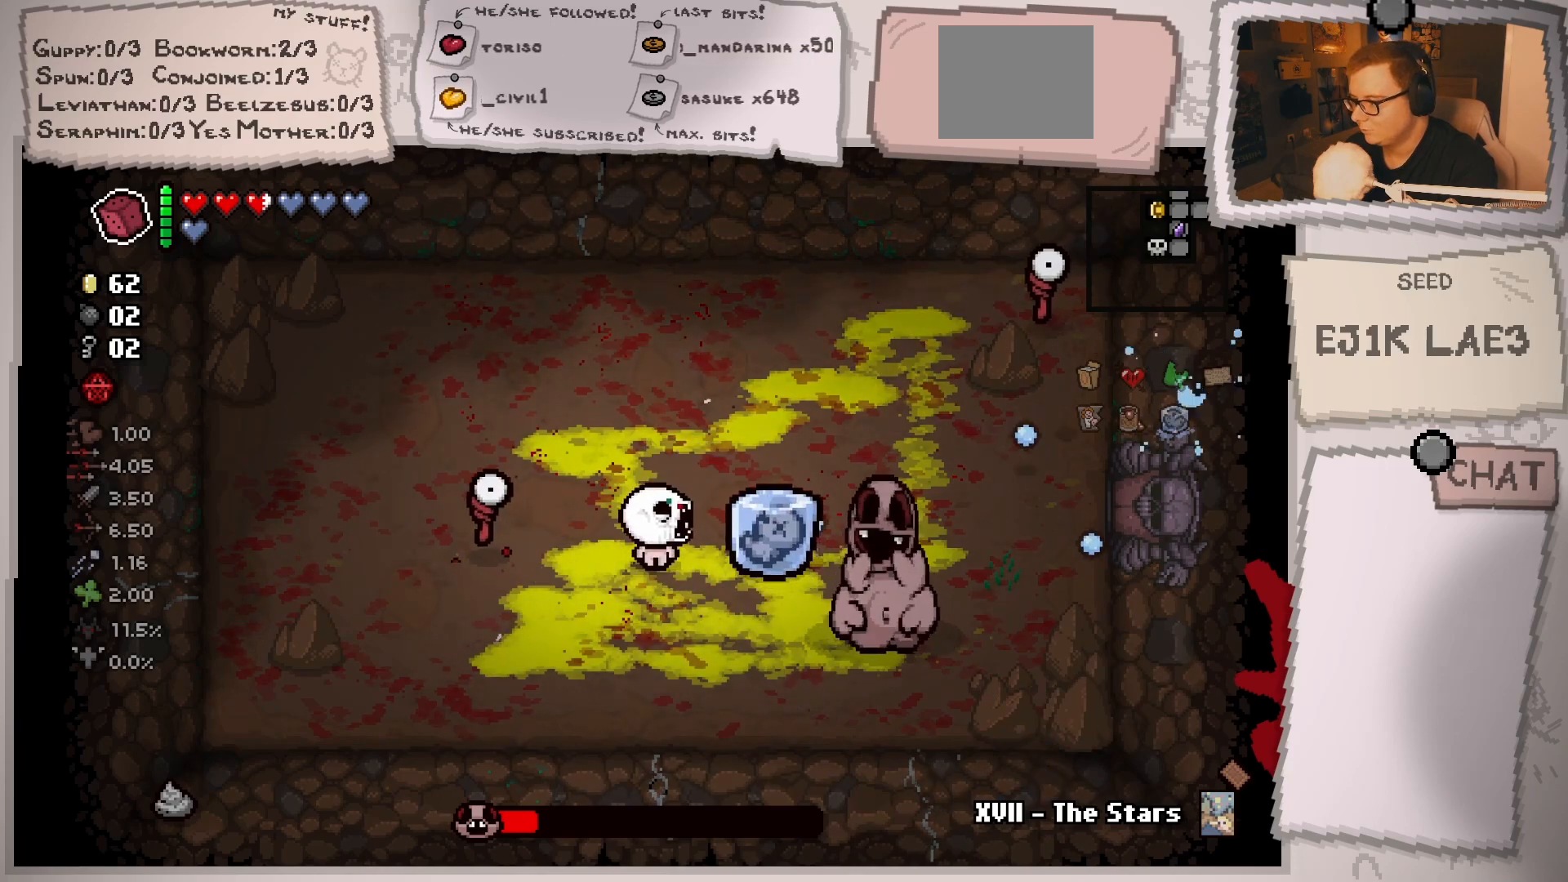
{"buttons": [], "left_stick": "left", "right_stick": "down-right", "events": [[67, "left_stick", "center"], [150, "left_stick", "left"], [317, "left_stick", "center"], [400, "left_stick", "left"]]}
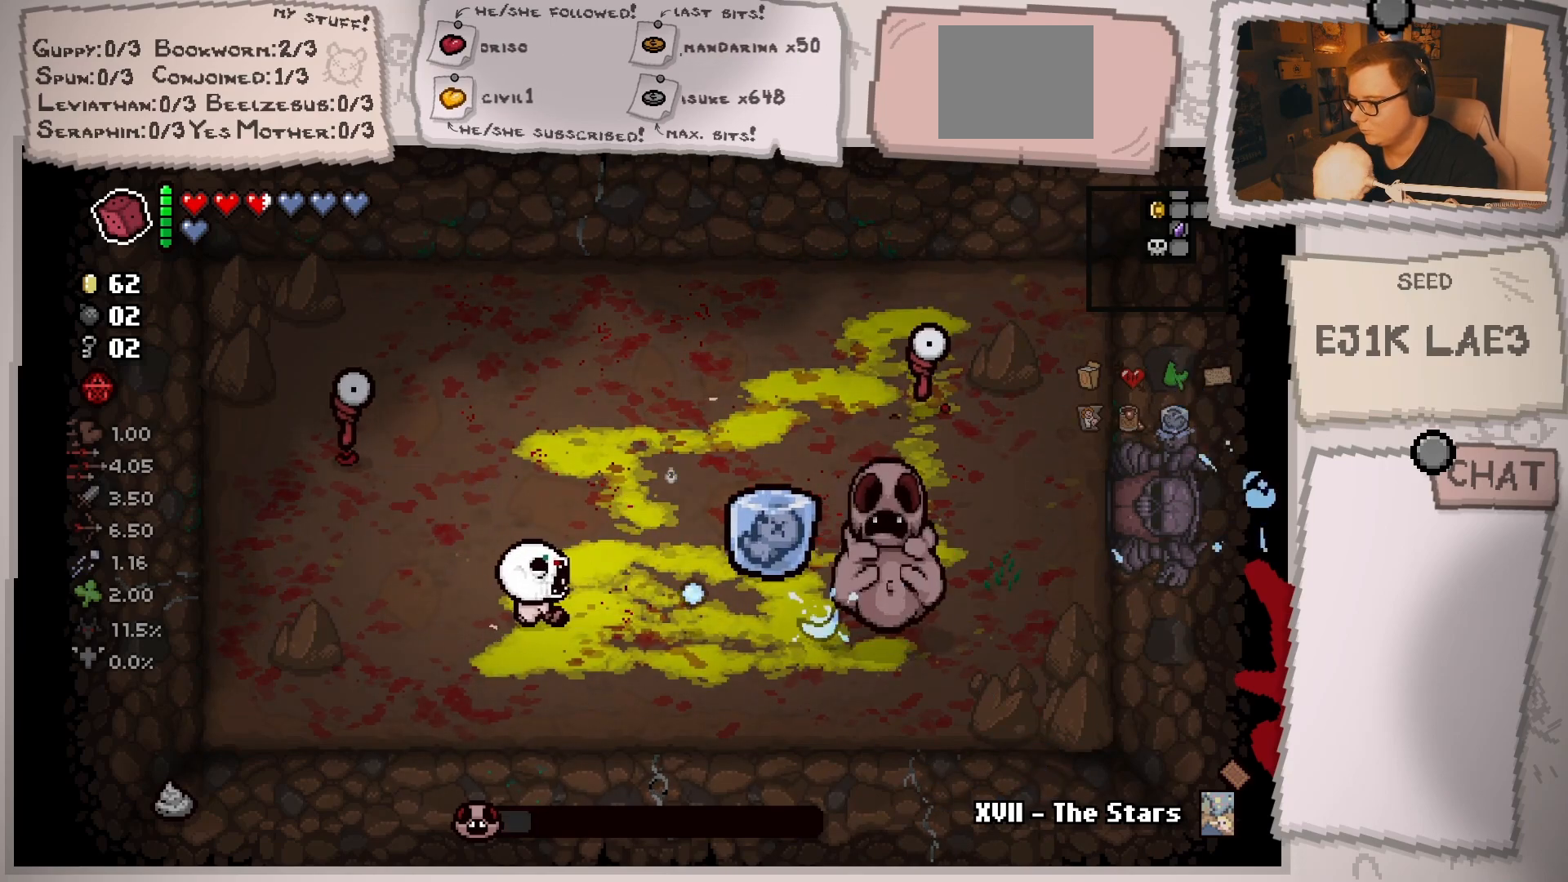
{"buttons": [], "left_stick": "left", "right_stick": "down-right", "events": [[50, "left_stick", "center"], [133, "left_stick", "left"], [300, "left_stick", "center"], [383, "left_stick", "left"]]}
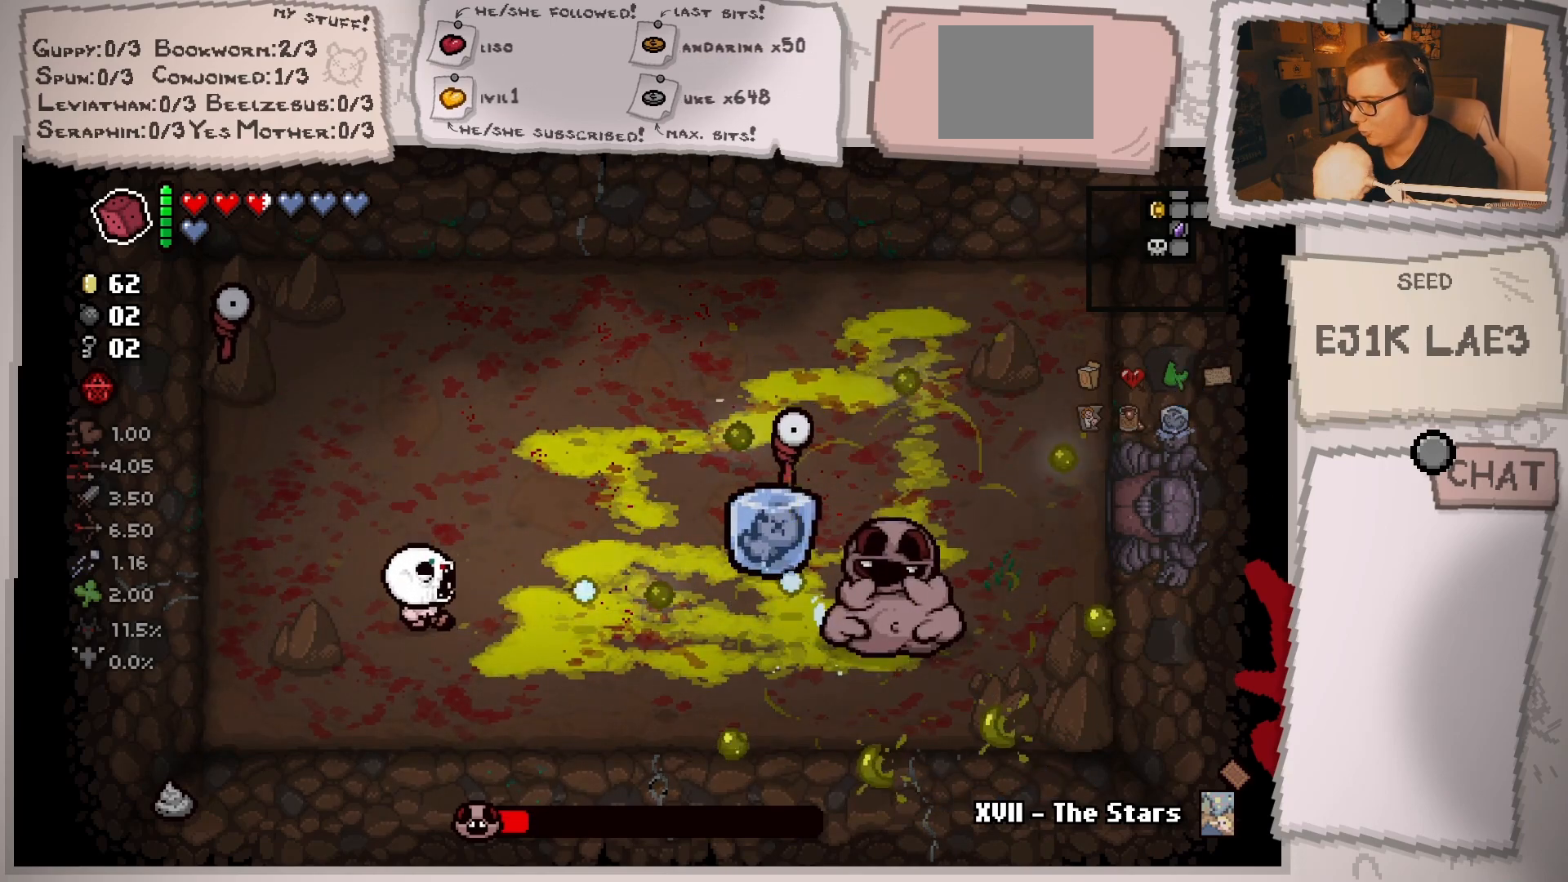
{"buttons": [], "left_stick": "down-right", "right_stick": "down-right", "events": [[50, "left_stick", "center"], [133, "left_stick", "up-left"], [284, "left_stick", "up-right"], [417, "left_stick", "down-right"]]}
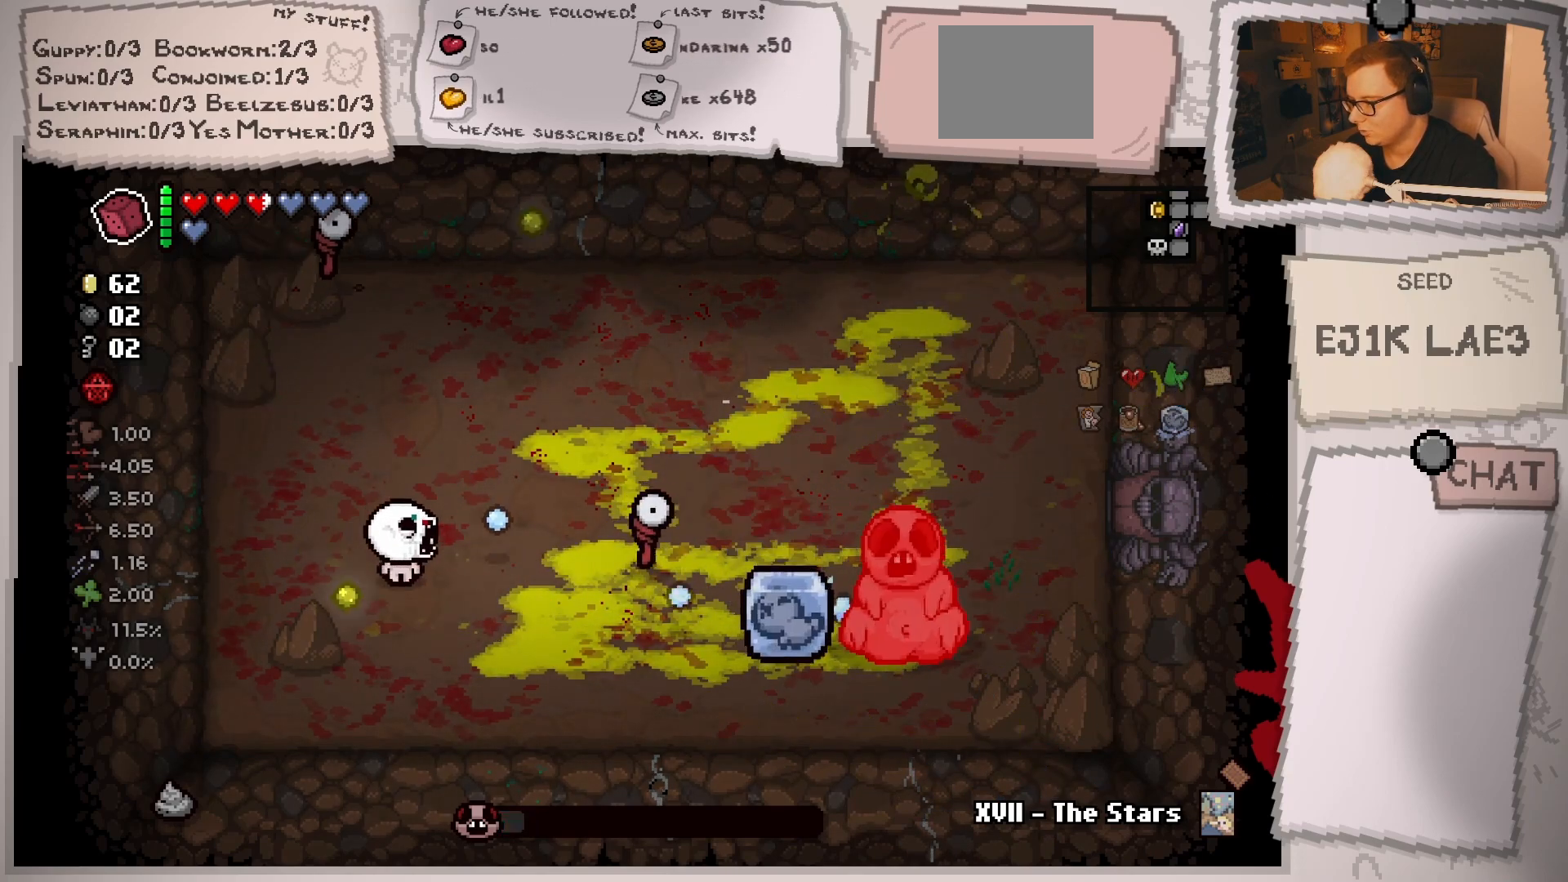
{"buttons": [], "left_stick": "right", "right_stick": "down-right", "events": [[50, "left_stick", "down-left"], [150, "left_stick", "up-left"], [233, "left_stick", "up"], [400, "left_stick", "right"]]}
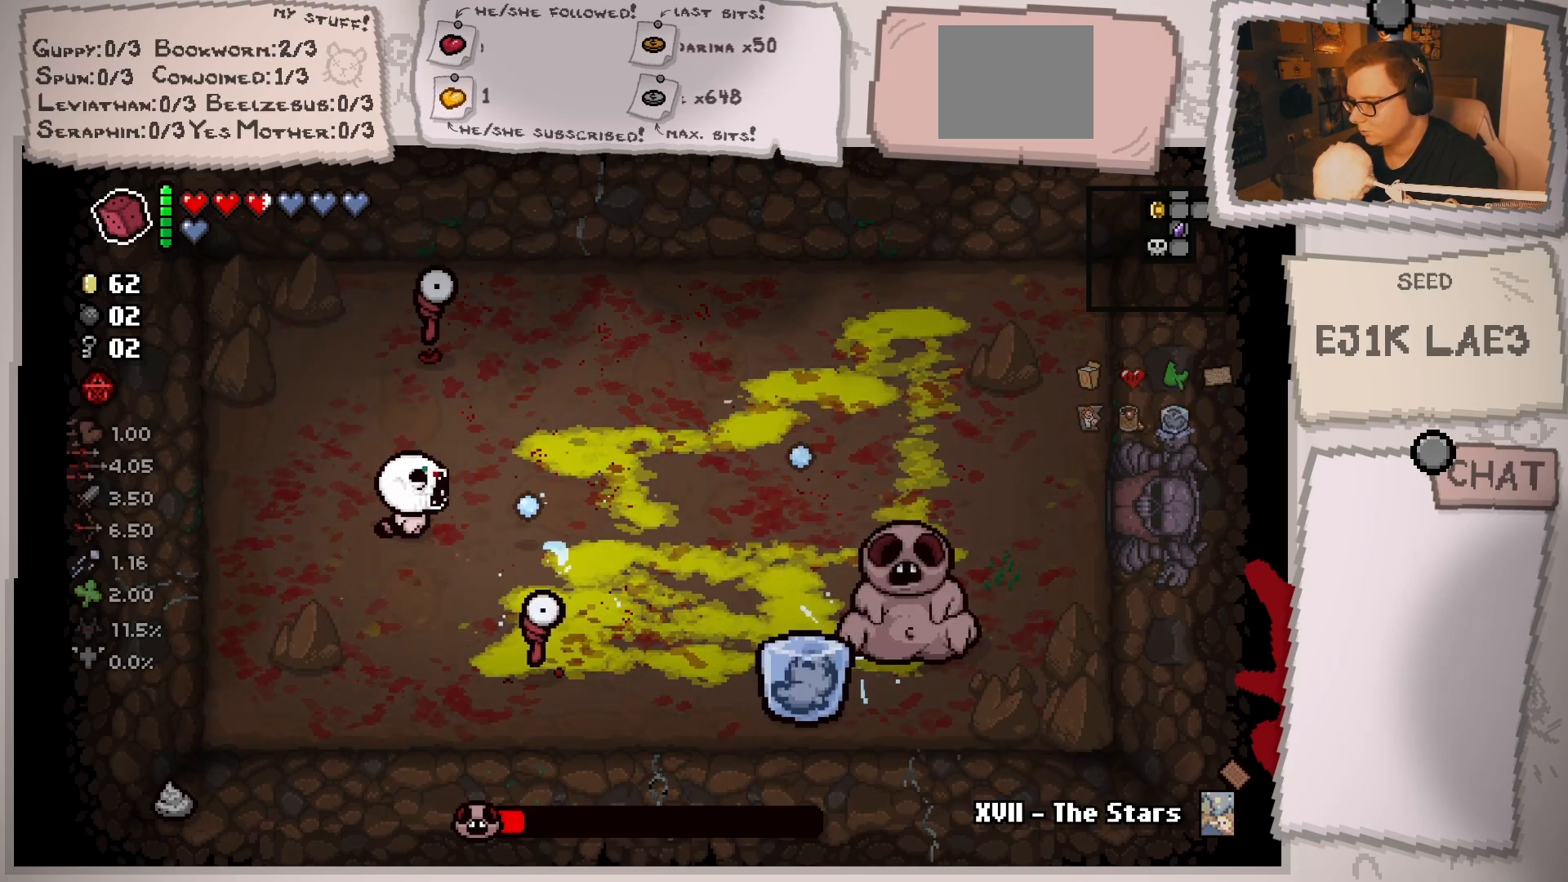
{"buttons": [], "left_stick": "down-right", "right_stick": "down-right", "events": [[33, "left_stick", "down-right"], [284, "left_stick", "center"], [417, "left_stick", "down-right"]]}
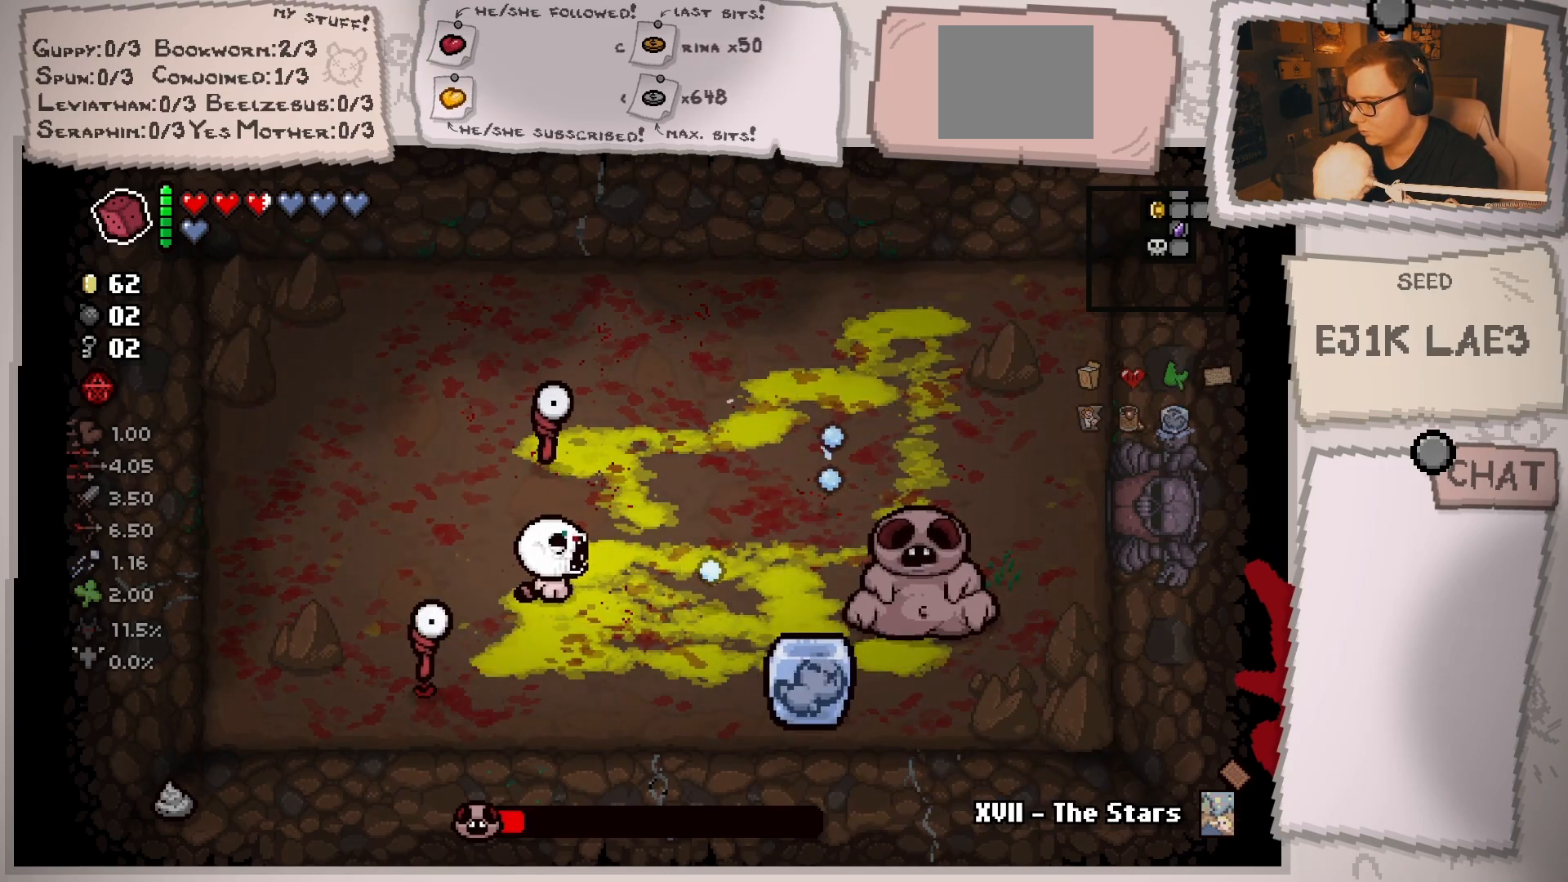
{"buttons": [], "left_stick": "up-right", "right_stick": "down-right", "events": [[100, "left_stick", "left"], [333, "left_stick", "up"], [450, "left_stick", "up-right"]]}
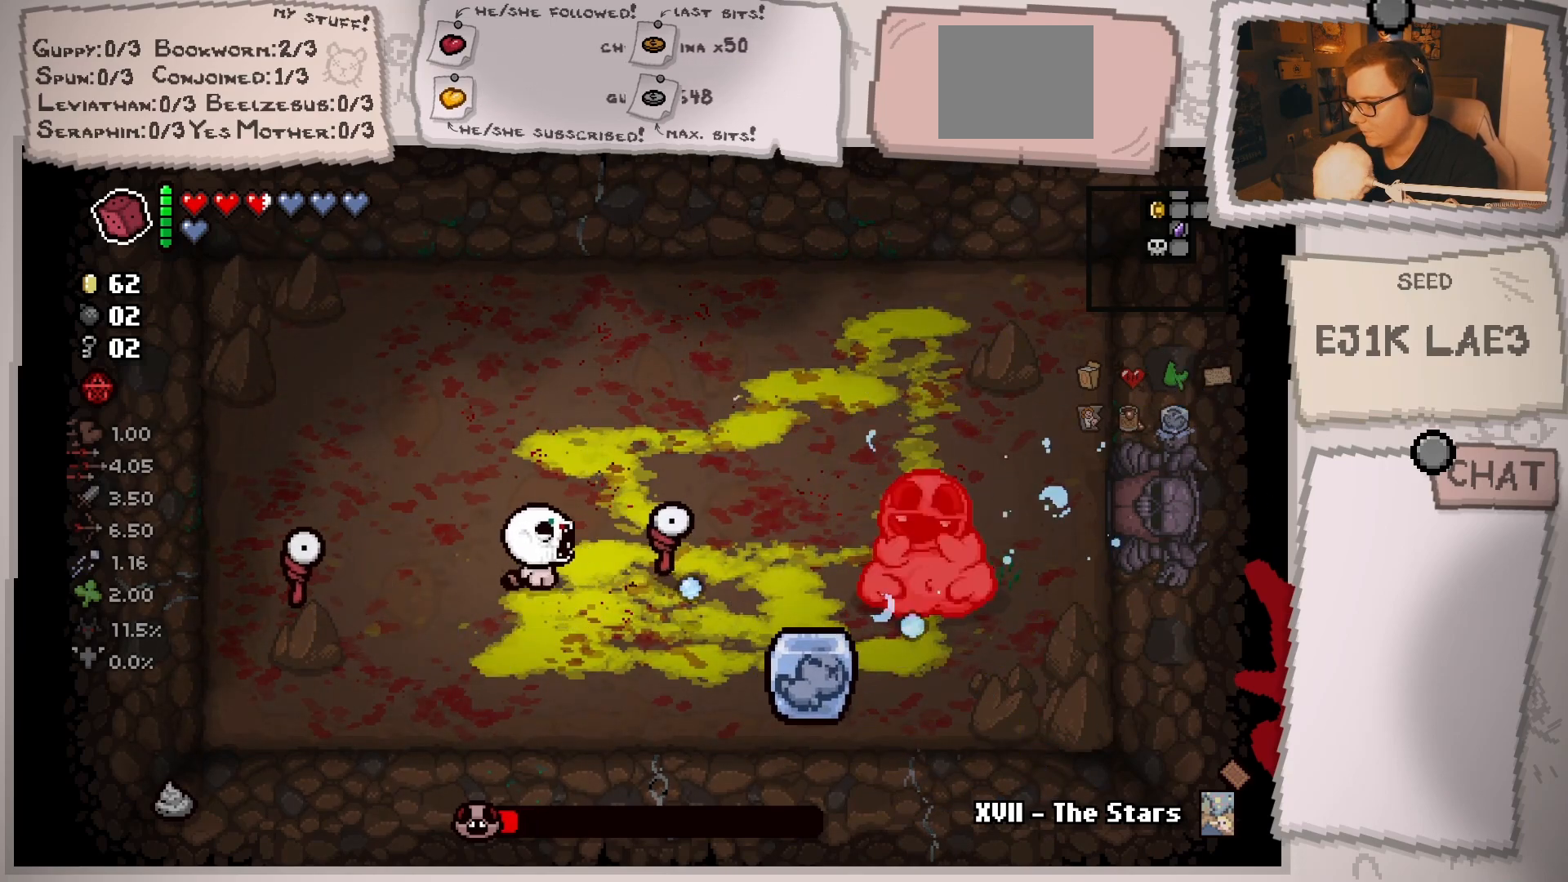
{"buttons": [], "left_stick": "center", "right_stick": "down-right", "events": [[17, "left_stick", "right"], [83, "left_stick", "center"], [217, "left_stick", "right"], [384, "left_stick", "center"]]}
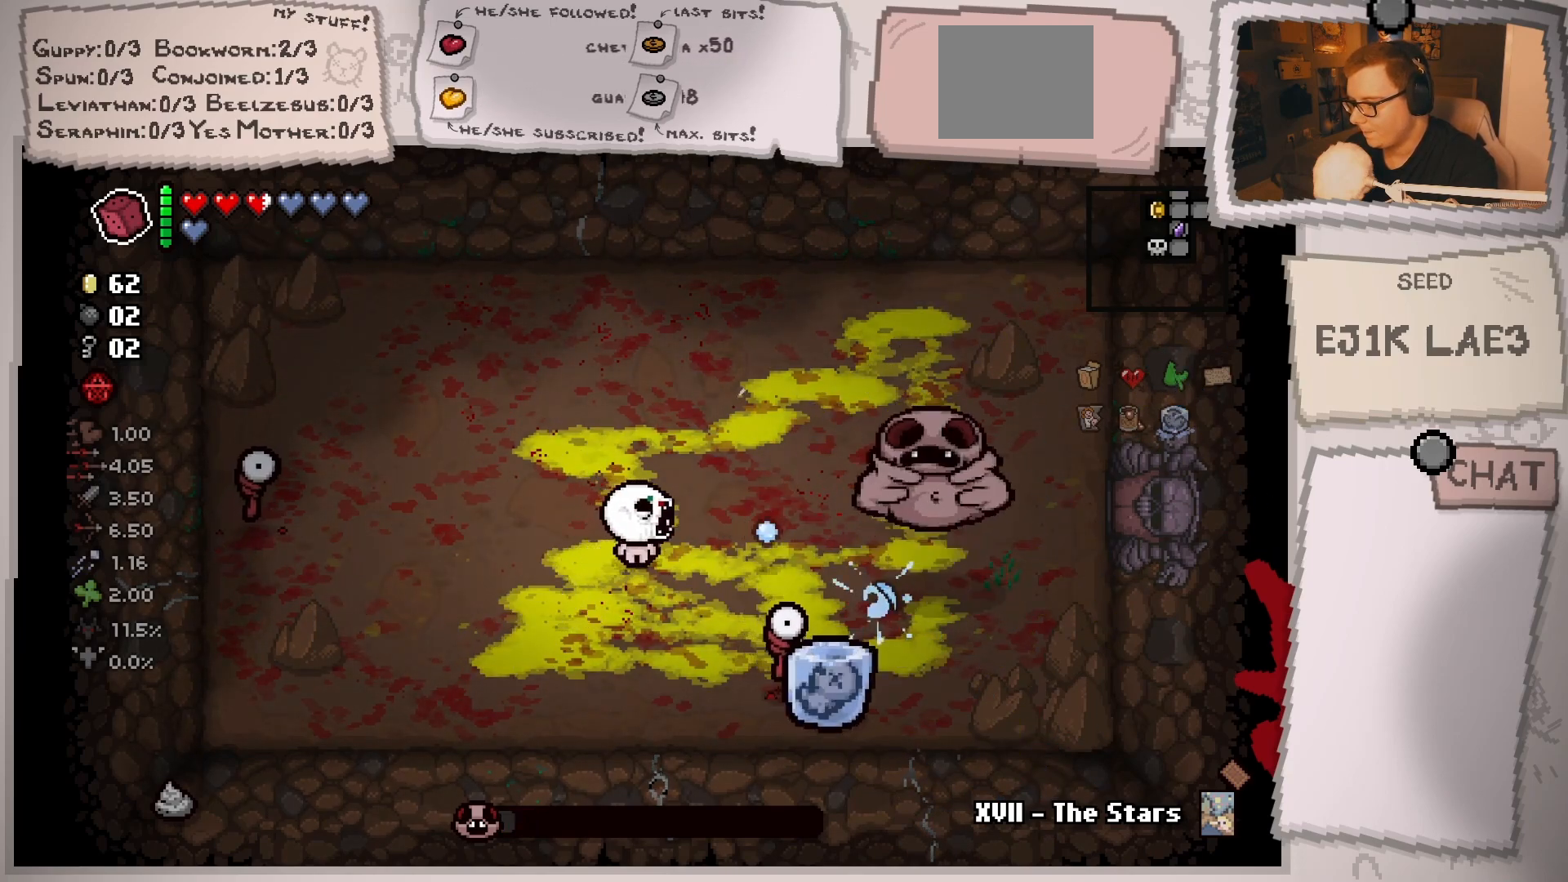
{"buttons": [], "left_stick": "left", "right_stick": "down-right", "events": [[33, "left_stick", "right"], [133, "left_stick", "down-left"], [266, "left_stick", "left"], [417, "left_stick", "center"], [467, "left_stick", "left"]]}
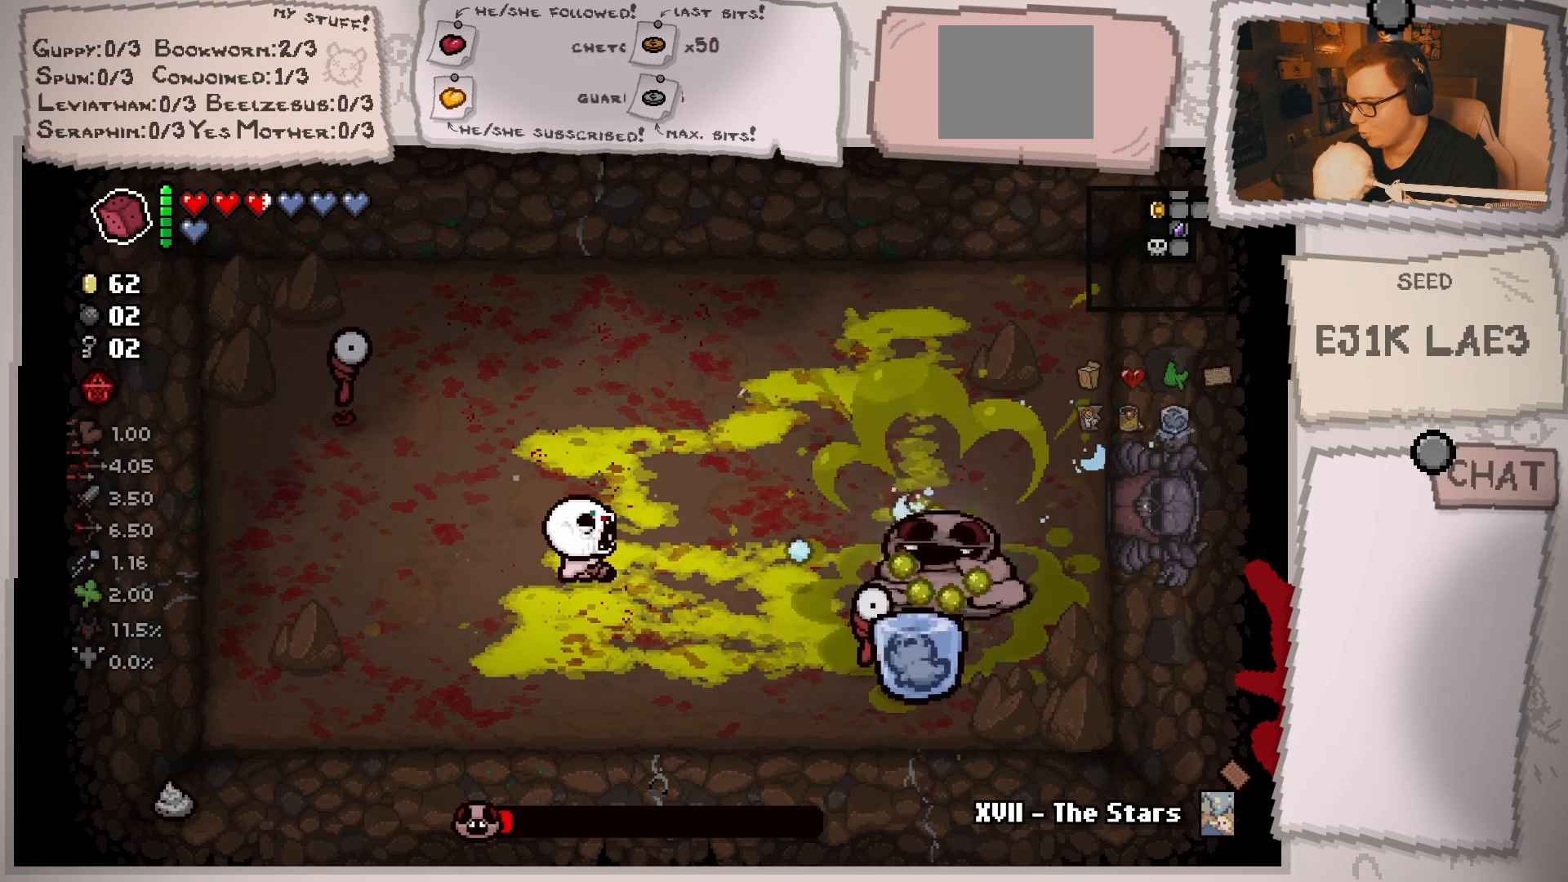
{"buttons": [], "left_stick": "up", "right_stick": "down-right", "events": [[133, "left_stick", "center"], [184, "left_stick", "left"], [467, "left_stick", "up"]]}
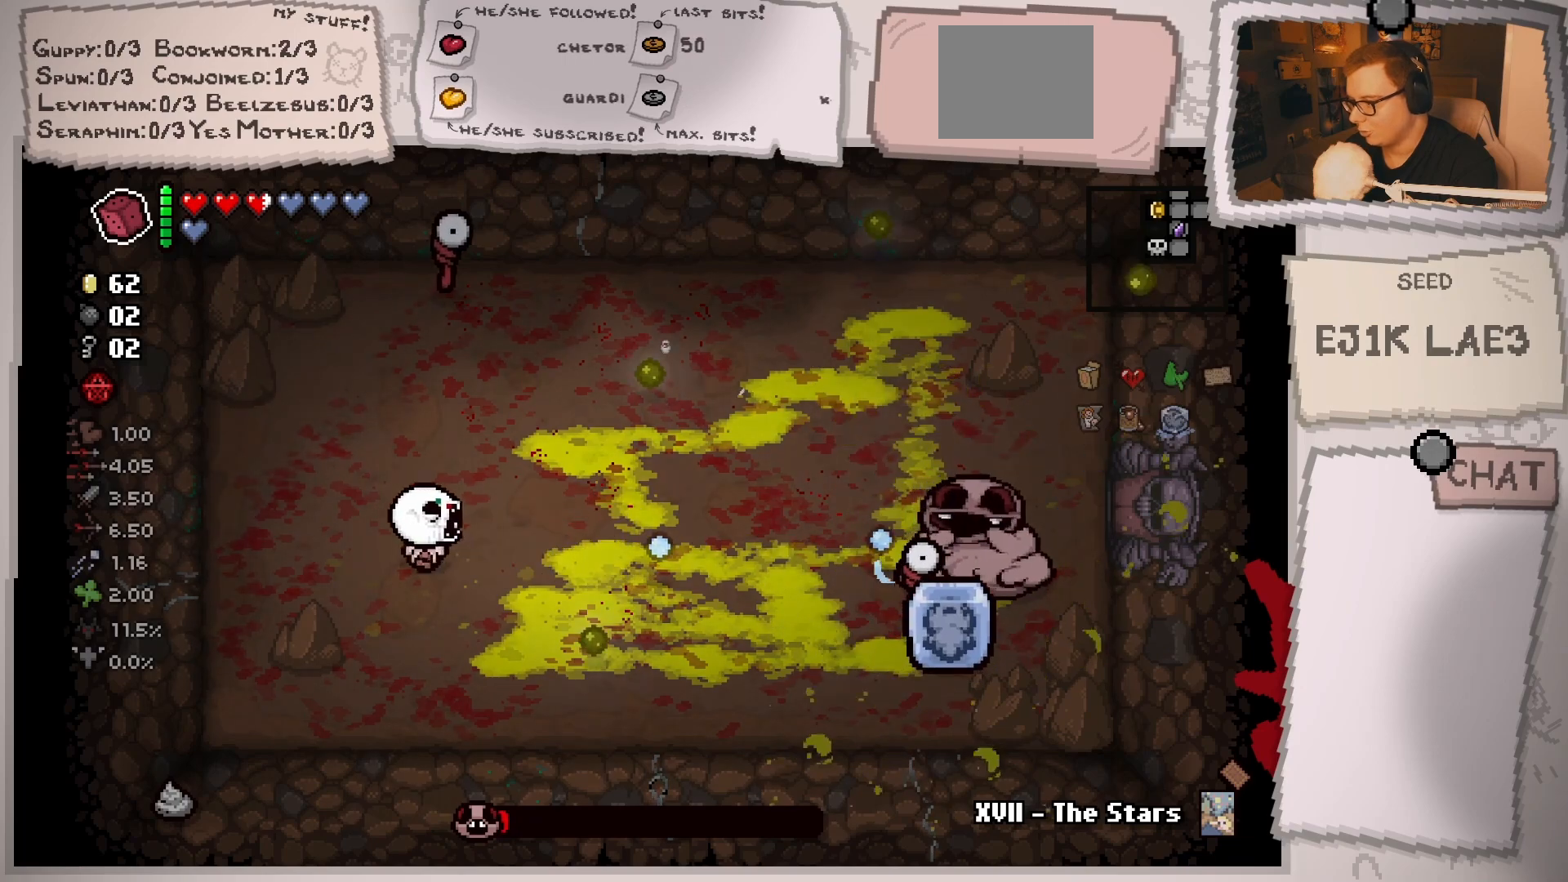
{"buttons": [], "left_stick": "center", "right_stick": "down-right", "events": [[50, "left_stick", "right"], [483, "left_stick", "center"]]}